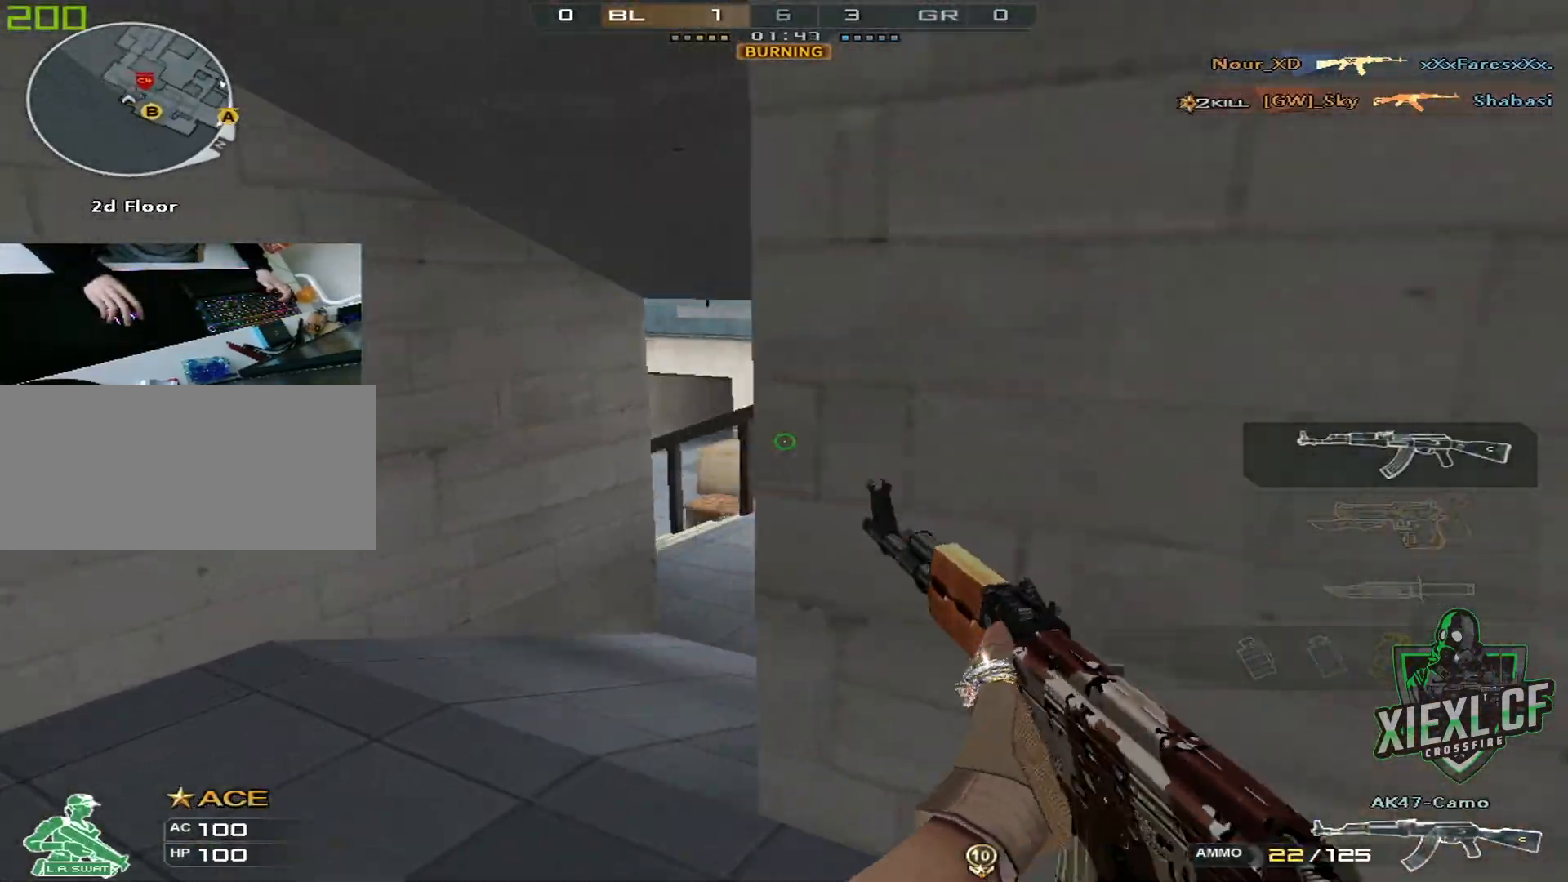
Gameplay with keyboard and mouse; each line is a JSON object with the keys and mouse buttons held at the frame after it. "events" lists presses ("down") and releases ("up") of "1", "2", "3", "4", "5", "a", "alt", "c", "caps_lock", "ctrl", "d", "e", "f", "g", "q", "r", "s", "shift", "space", "t", "tab", "v", "w", "x", "z", "mouse_left", "mouse_wheel" and "mouse_right" between this image and that frame as [ms after this image, input, new state], when the widget could be followed in between. "mouse_left", "mouse_wheel", "mouse_right" = the "left", "wheel", "right" buttons of the "mouse" list. No other keys are recorded. "wheel" means that the mouse wheel is clicked or scrolled. Mouse movement is not recorded.
{"keys": ["d", "w"], "mouse": [], "events": [[150, "a", "up"], [150, "d", "down"], [283, "w", "up"], [383, "w", "down"]]}
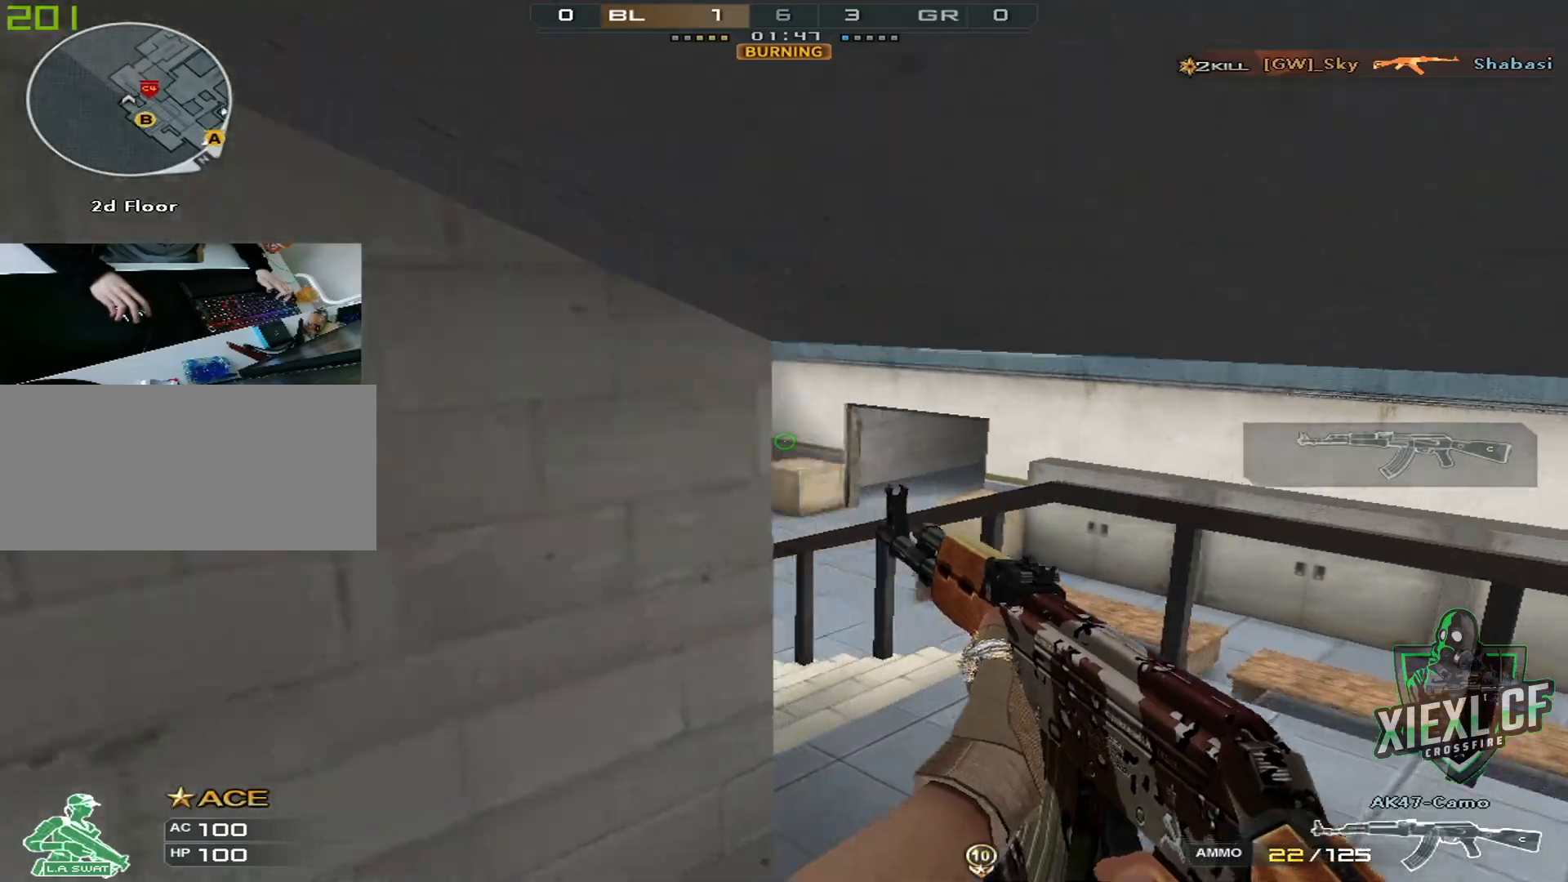
{"keys": ["a"], "mouse": [], "events": [[167, "a", "down"], [217, "d", "up"], [351, "w", "up"], [401, "w", "down"], [501, "w", "up"]]}
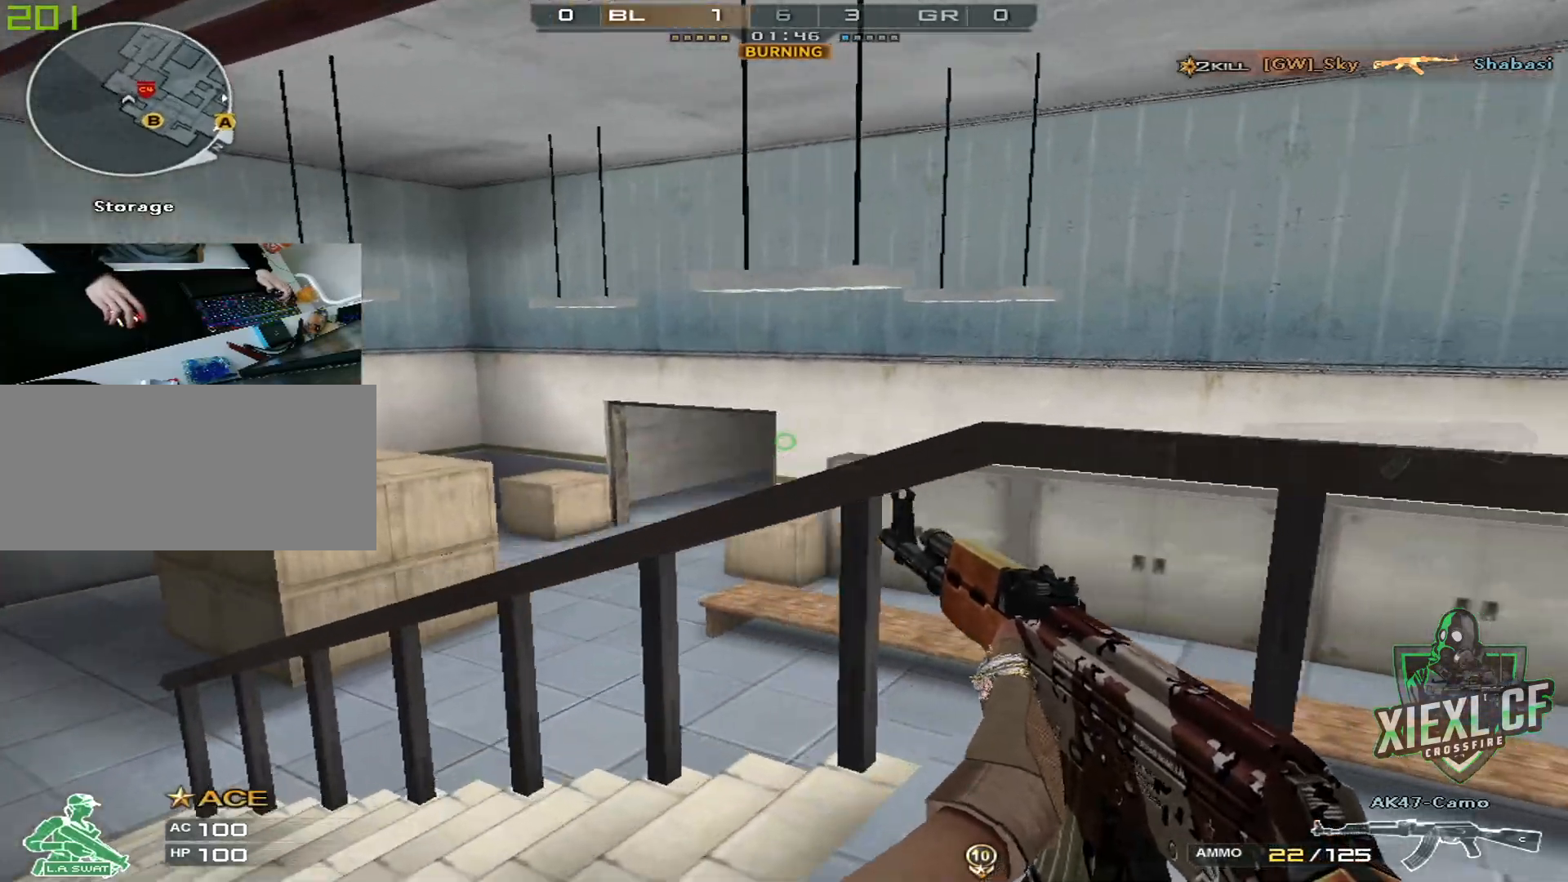
{"keys": ["a"], "mouse": [], "events": [[83, "w", "down"], [183, "w", "up"], [233, "w", "down"], [317, "w", "up"], [367, "w", "down"], [500, "w", "up"]]}
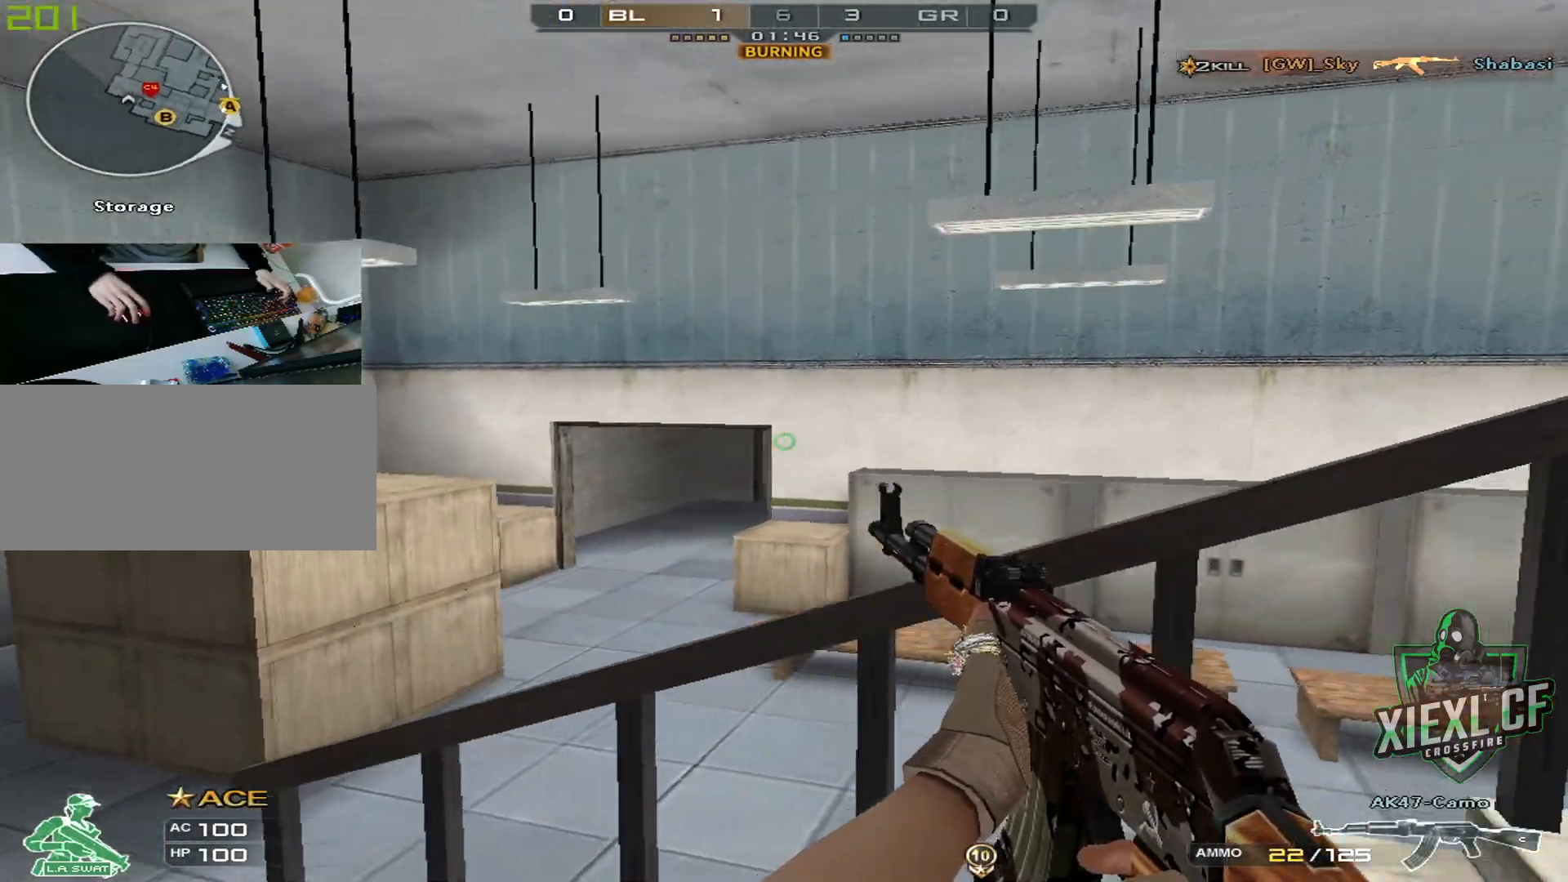
{"keys": ["a"], "mouse": [], "events": [[50, "w", "down"], [150, "w", "up"], [200, "w", "down"], [334, "w", "up"], [384, "w", "down"], [484, "w", "up"]]}
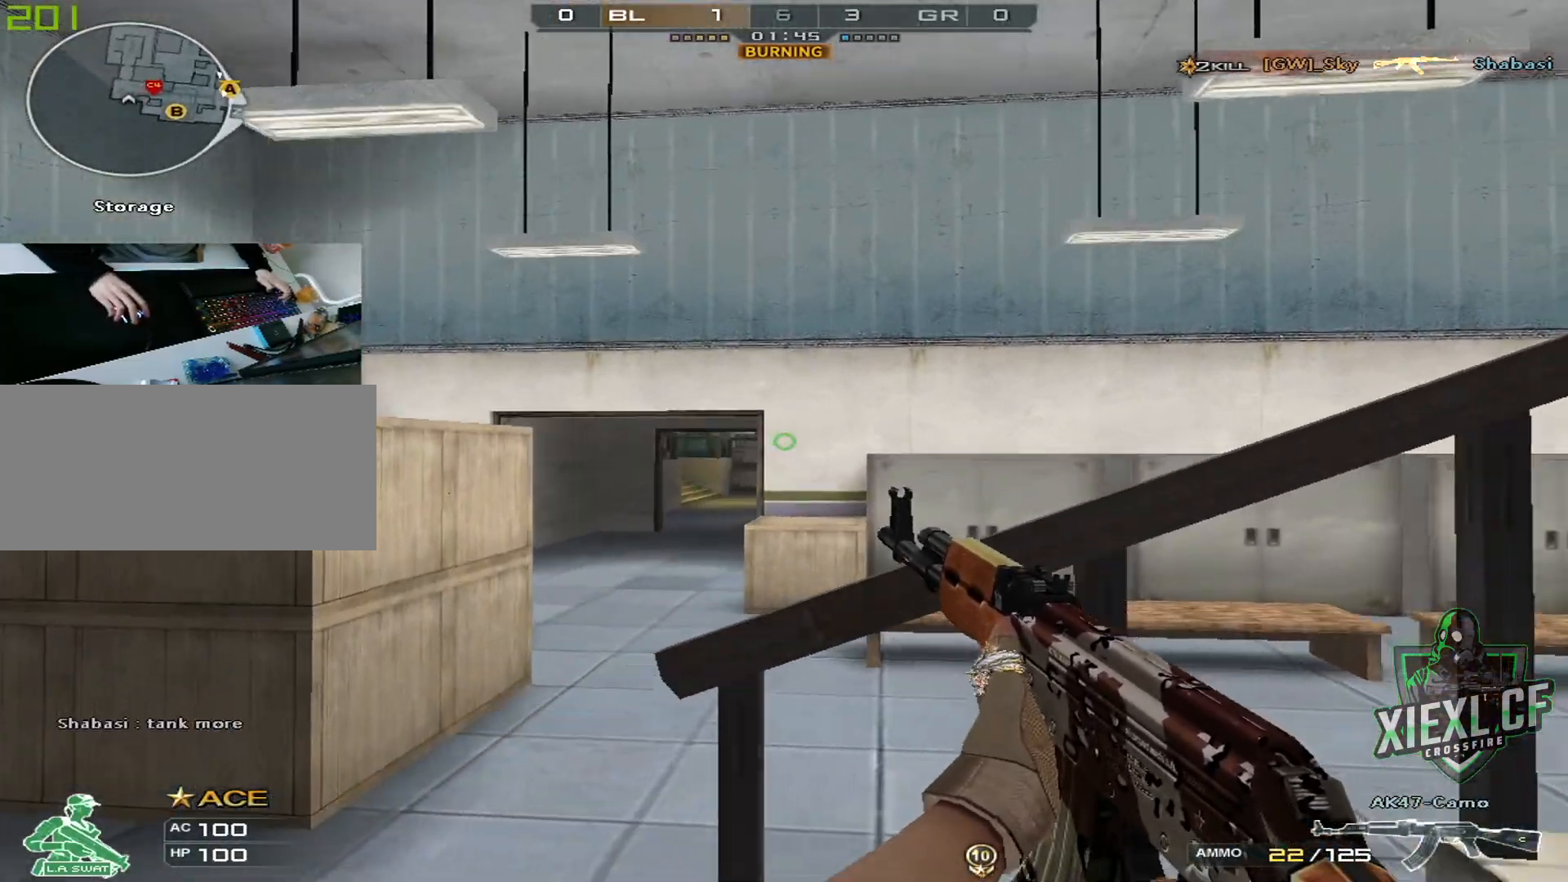
{"keys": ["d", "w"], "mouse": [], "events": [[16, "w", "down"], [116, "w", "up"], [217, "w", "down"], [250, "w", "up"], [300, "w", "down"], [400, "d", "down"], [450, "a", "up"]]}
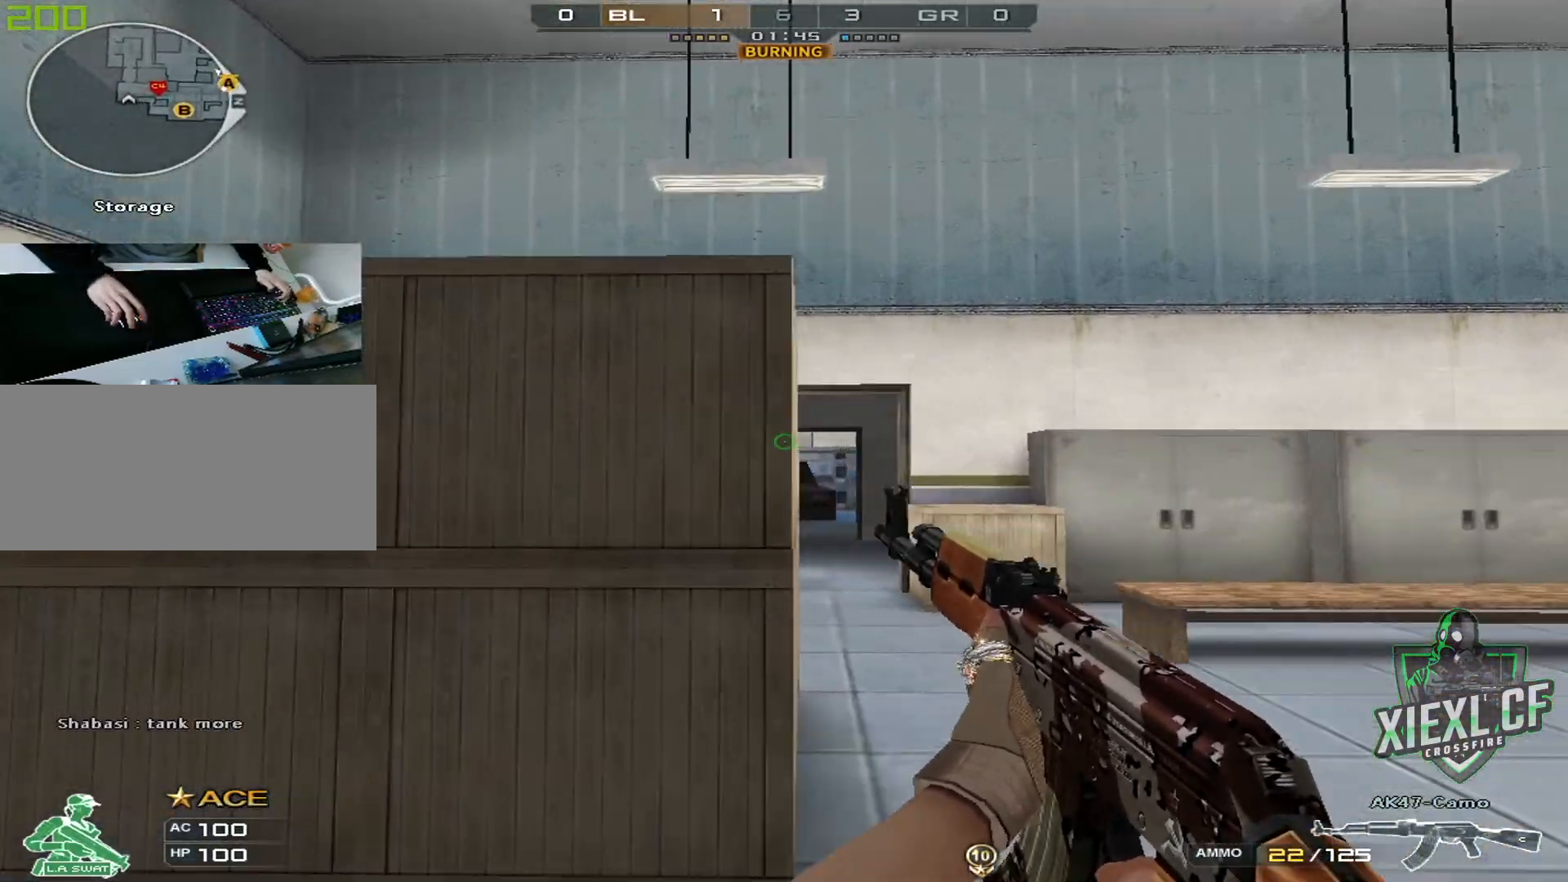
{"keys": ["w"], "mouse": [], "events": [[101, "w", "up"], [151, "w", "down"], [201, "q", "down"], [334, "q", "up"], [434, "d", "up"]]}
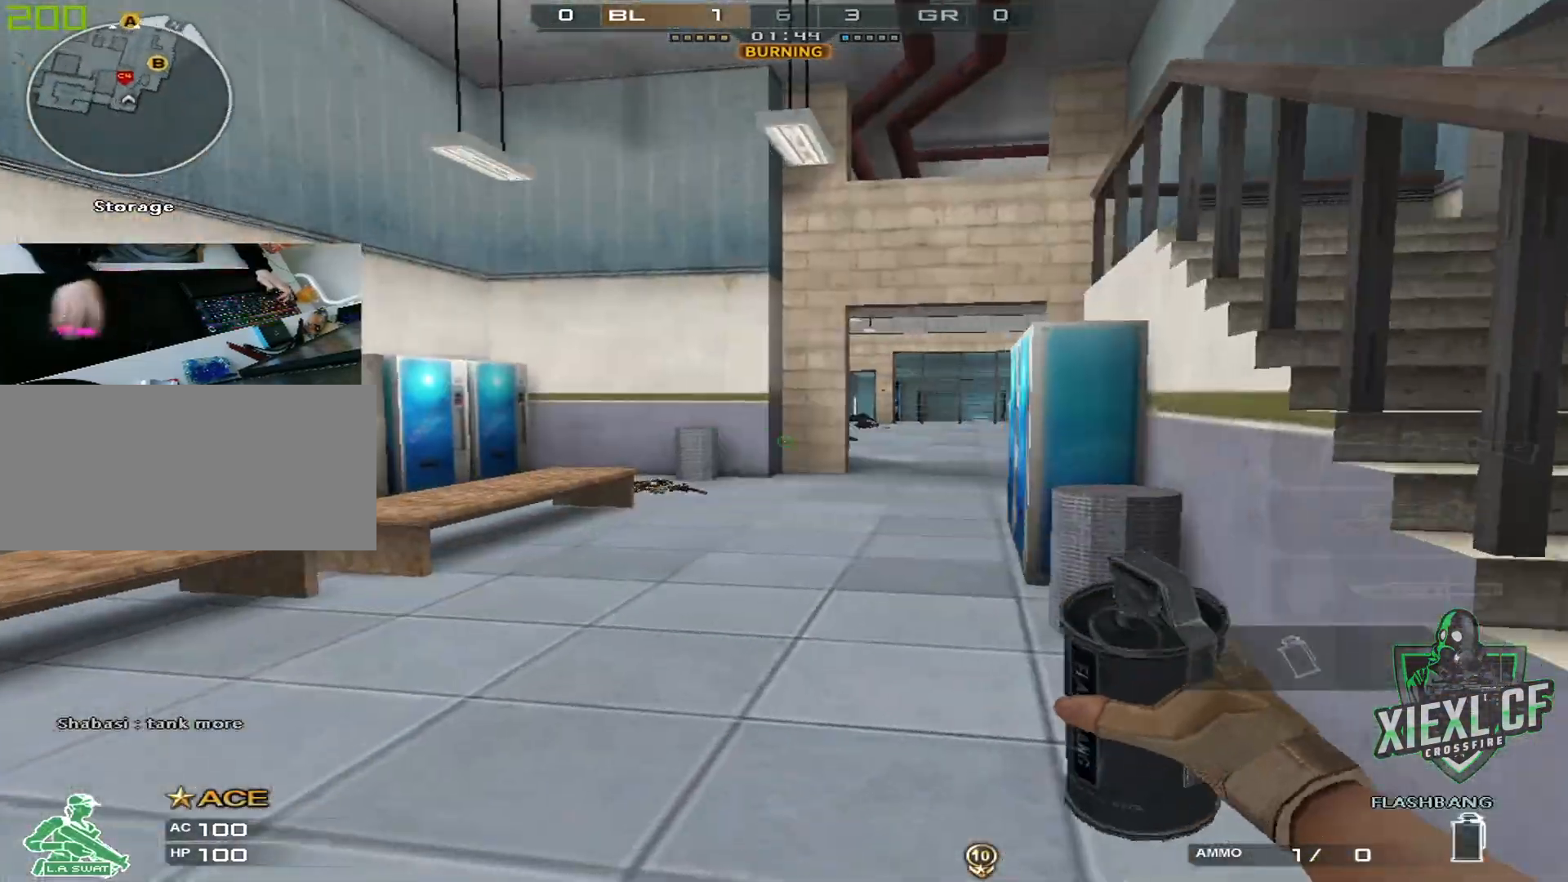
{"keys": ["w"], "mouse": [], "events": []}
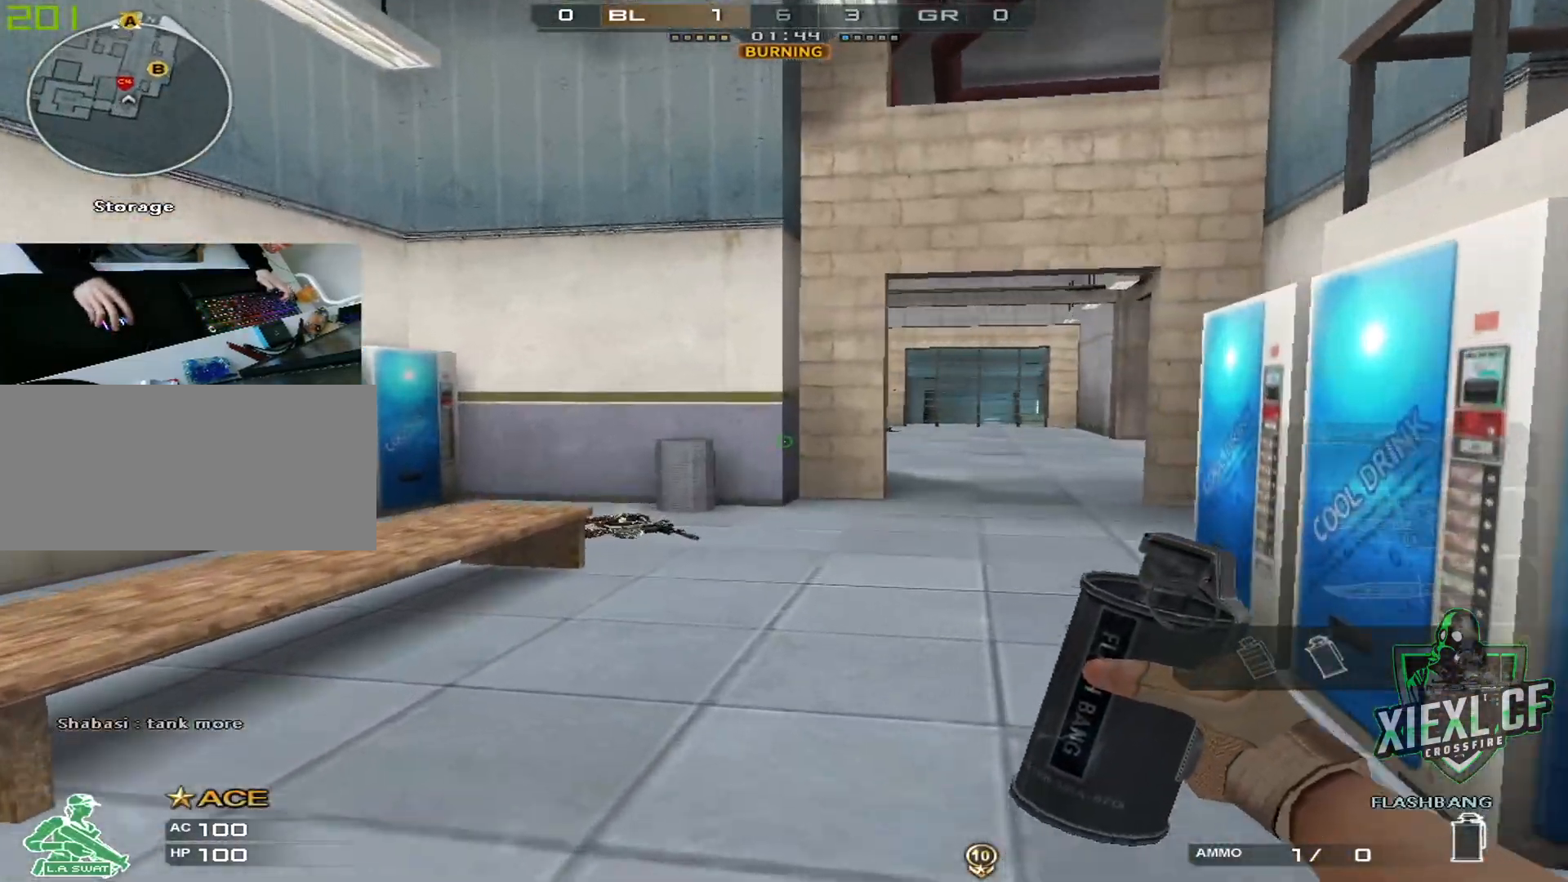
{"keys": ["w"], "mouse": [], "events": []}
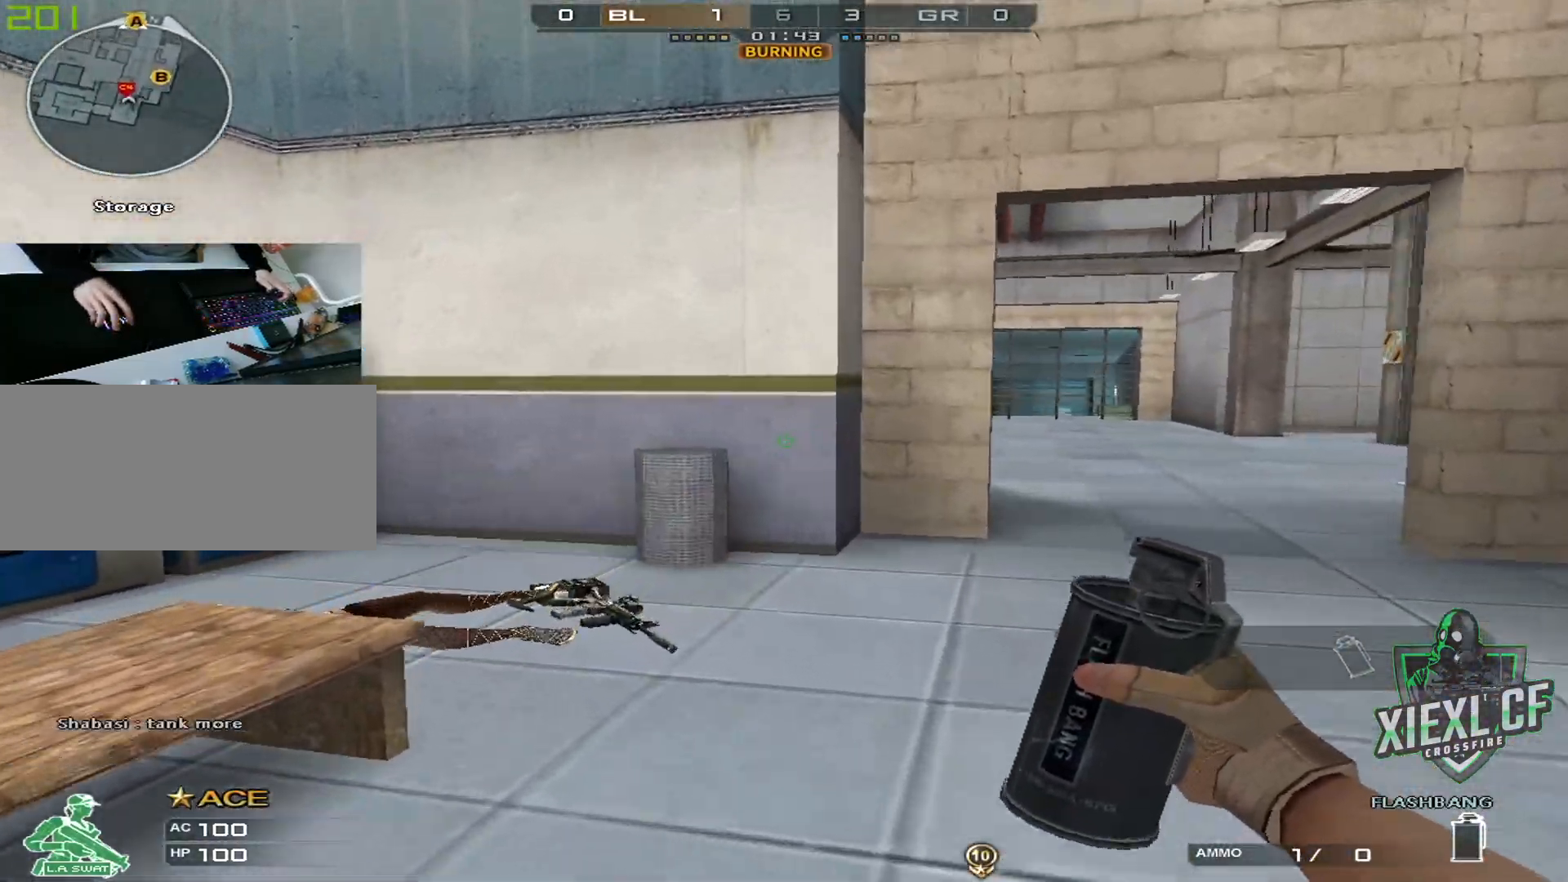
{"keys": ["a", "w"], "mouse": [], "events": [[284, "a", "down"]]}
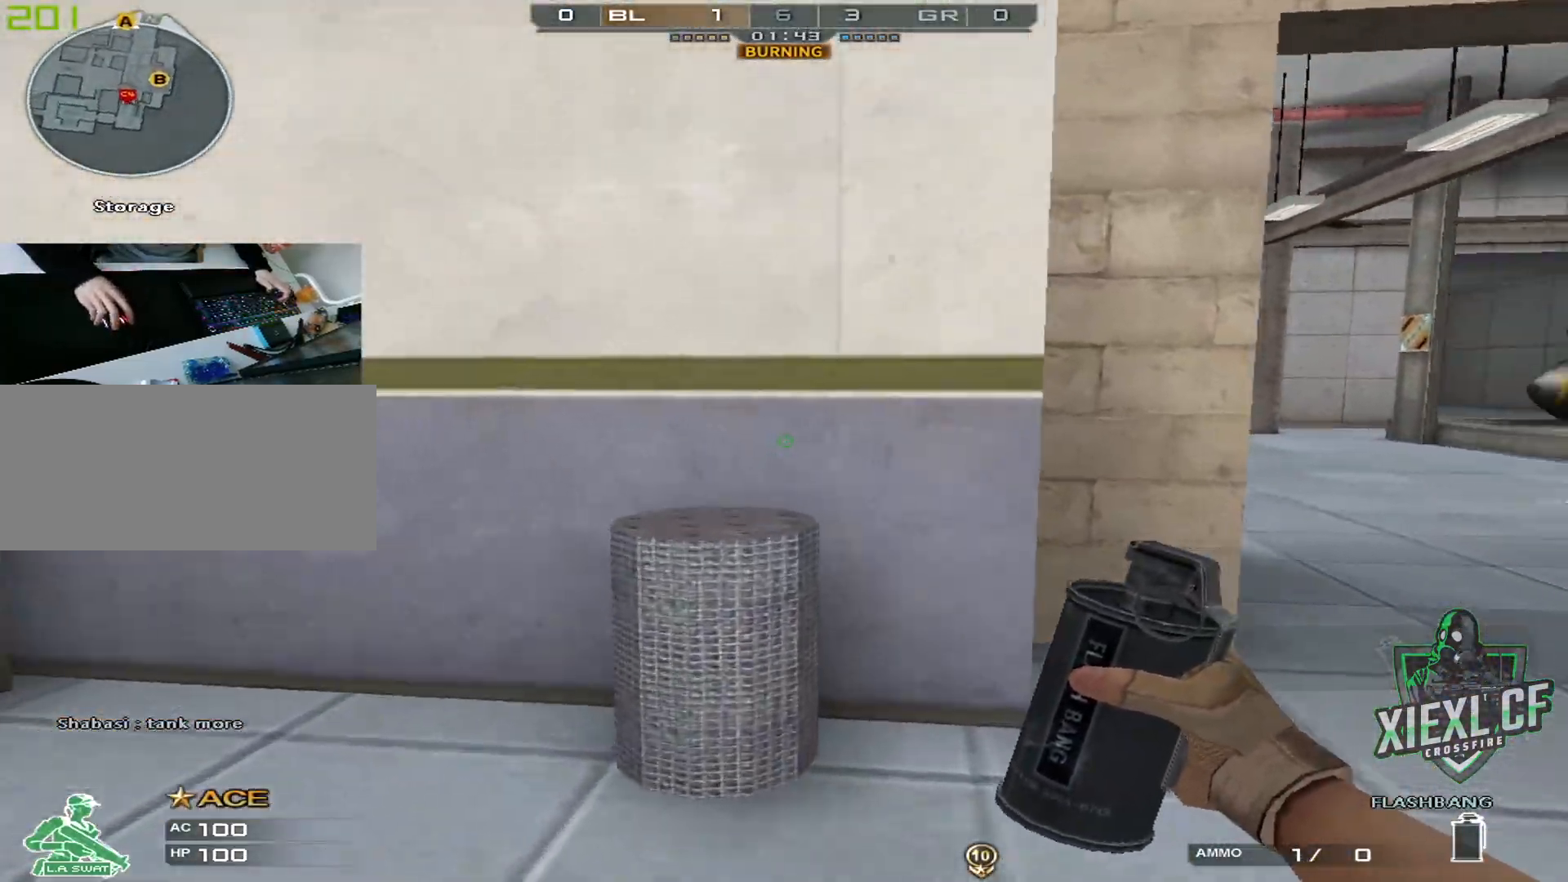
{"keys": ["d", "w"], "mouse": [], "events": [[67, "a", "up"], [117, "d", "down"], [351, "q", "down"], [501, "q", "up"]]}
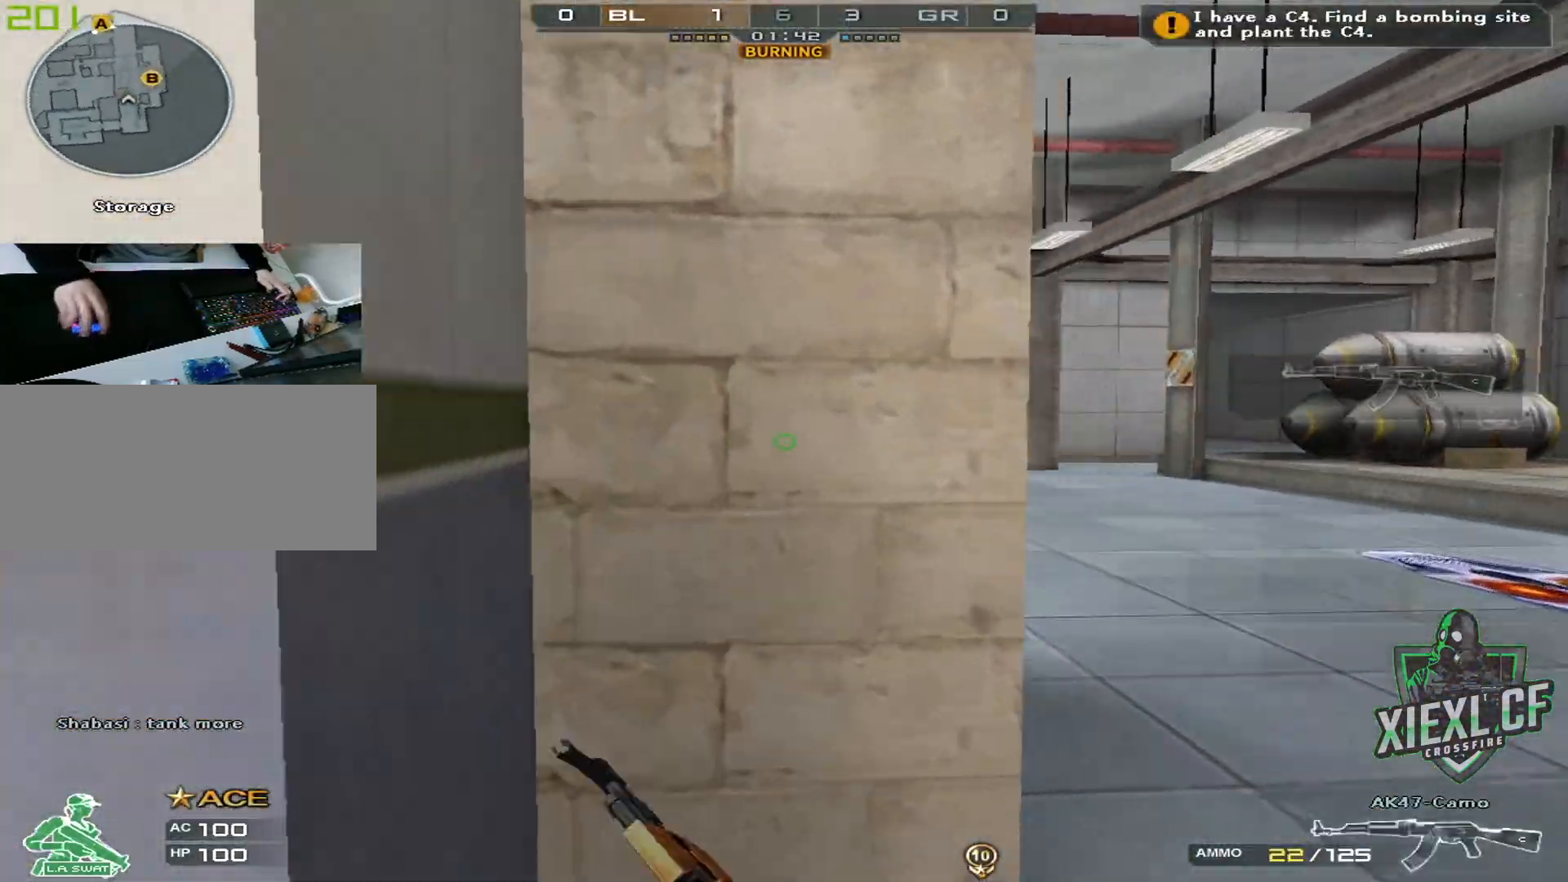
{"keys": ["d", "w"], "mouse": [], "events": [[183, "w", "up"], [267, "w", "down"], [367, "w", "up"], [417, "w", "down"]]}
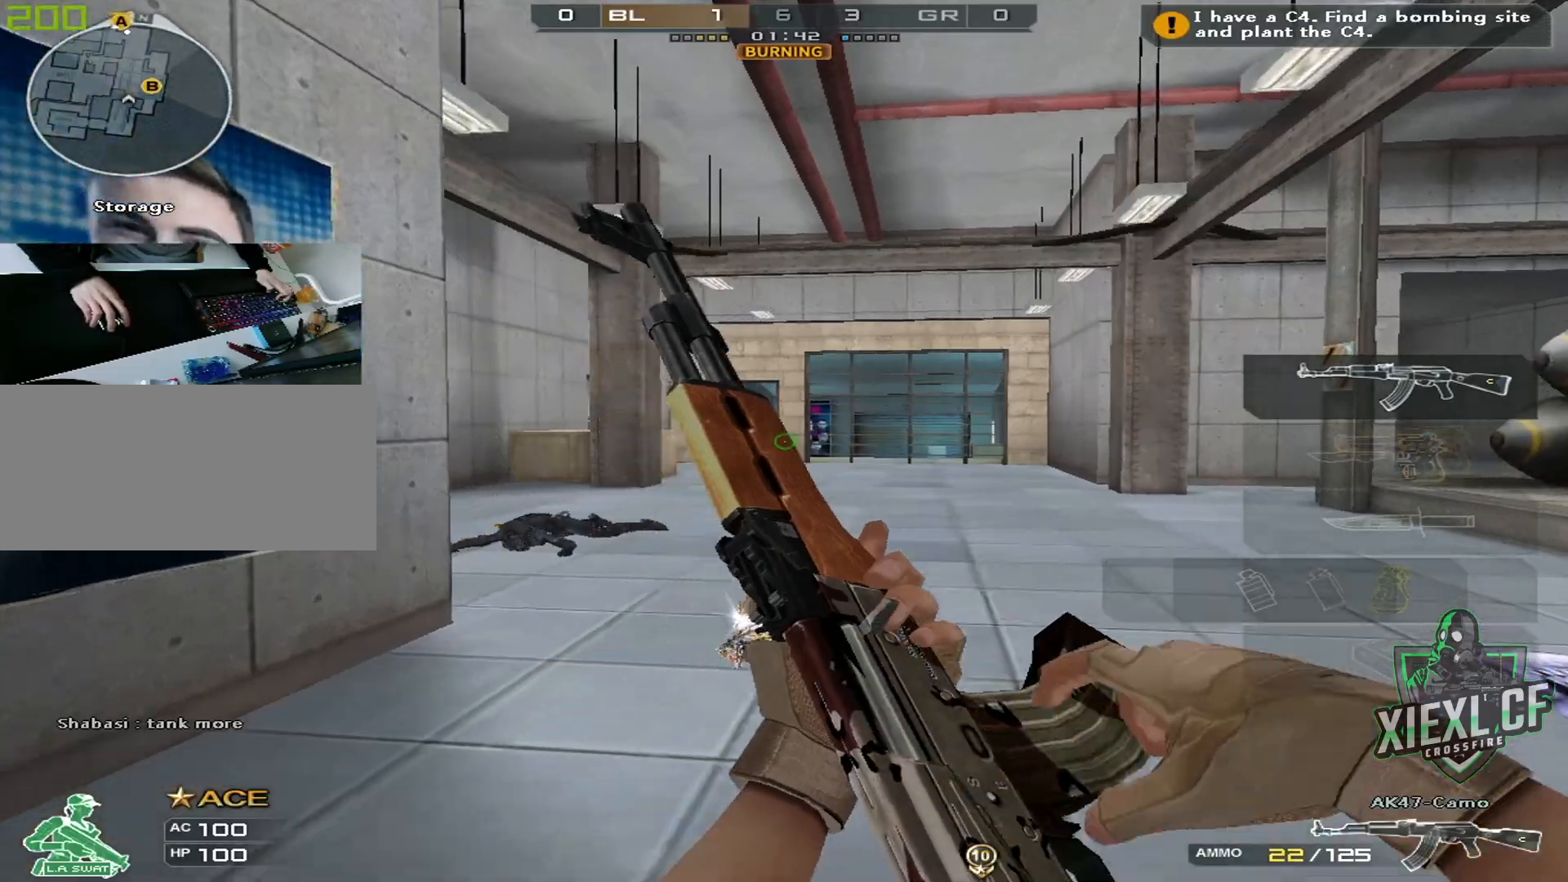
{"keys": ["d", "w"], "mouse": [], "events": [[17, "w", "up"], [51, "w", "down"], [151, "w", "up"], [251, "w", "down"], [284, "w", "up"], [384, "w", "down"]]}
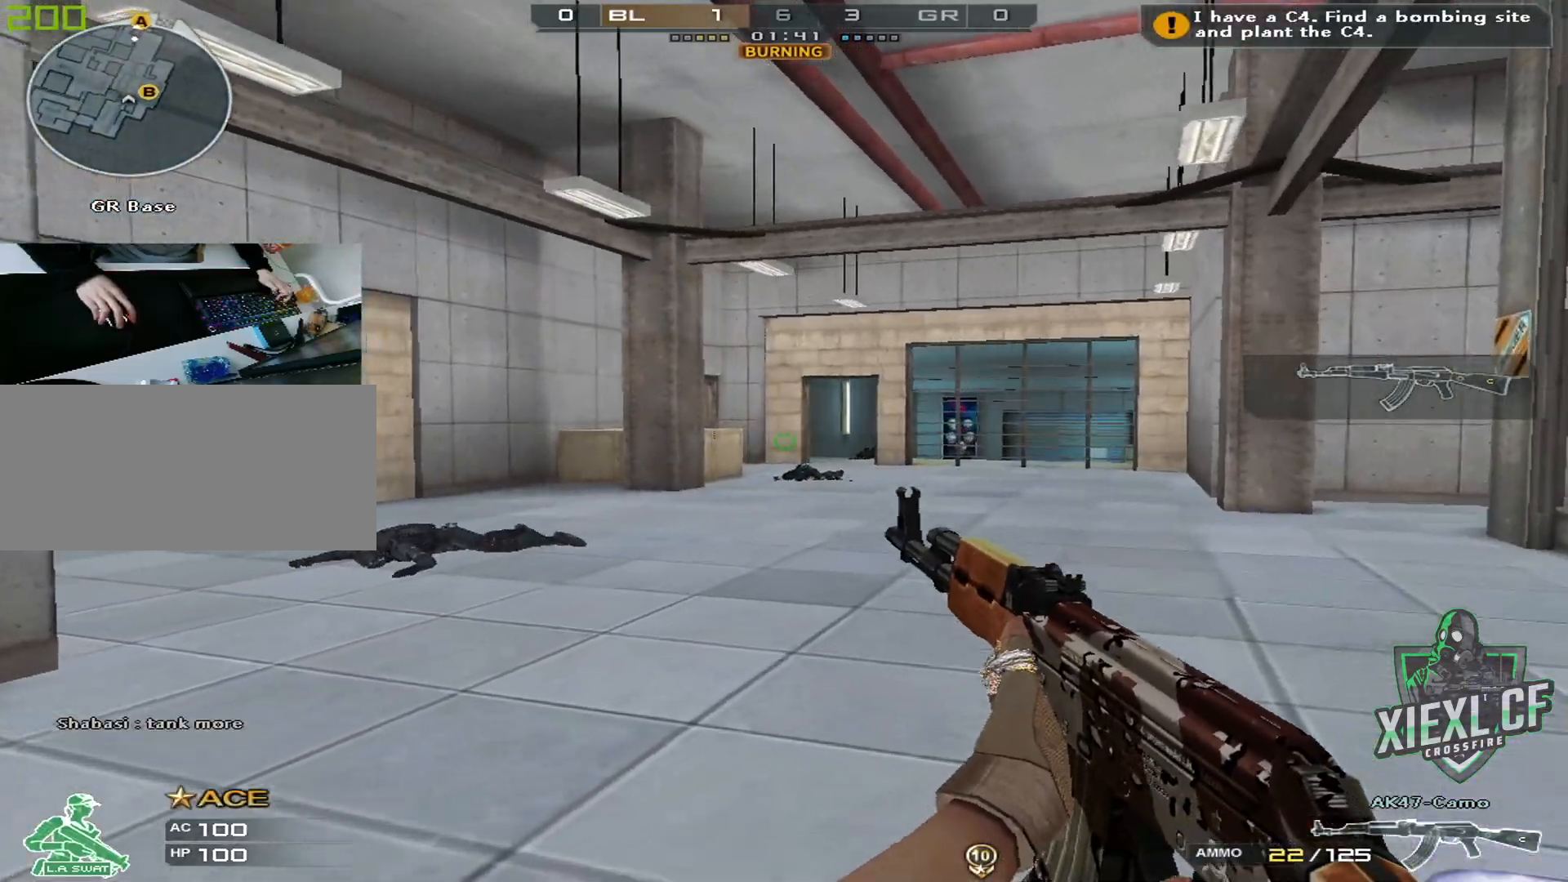
{"keys": ["d", "w"], "mouse": [], "events": [[67, "c", "down"], [217, "2", "down"], [217, "c", "up"], [300, "2", "up"]]}
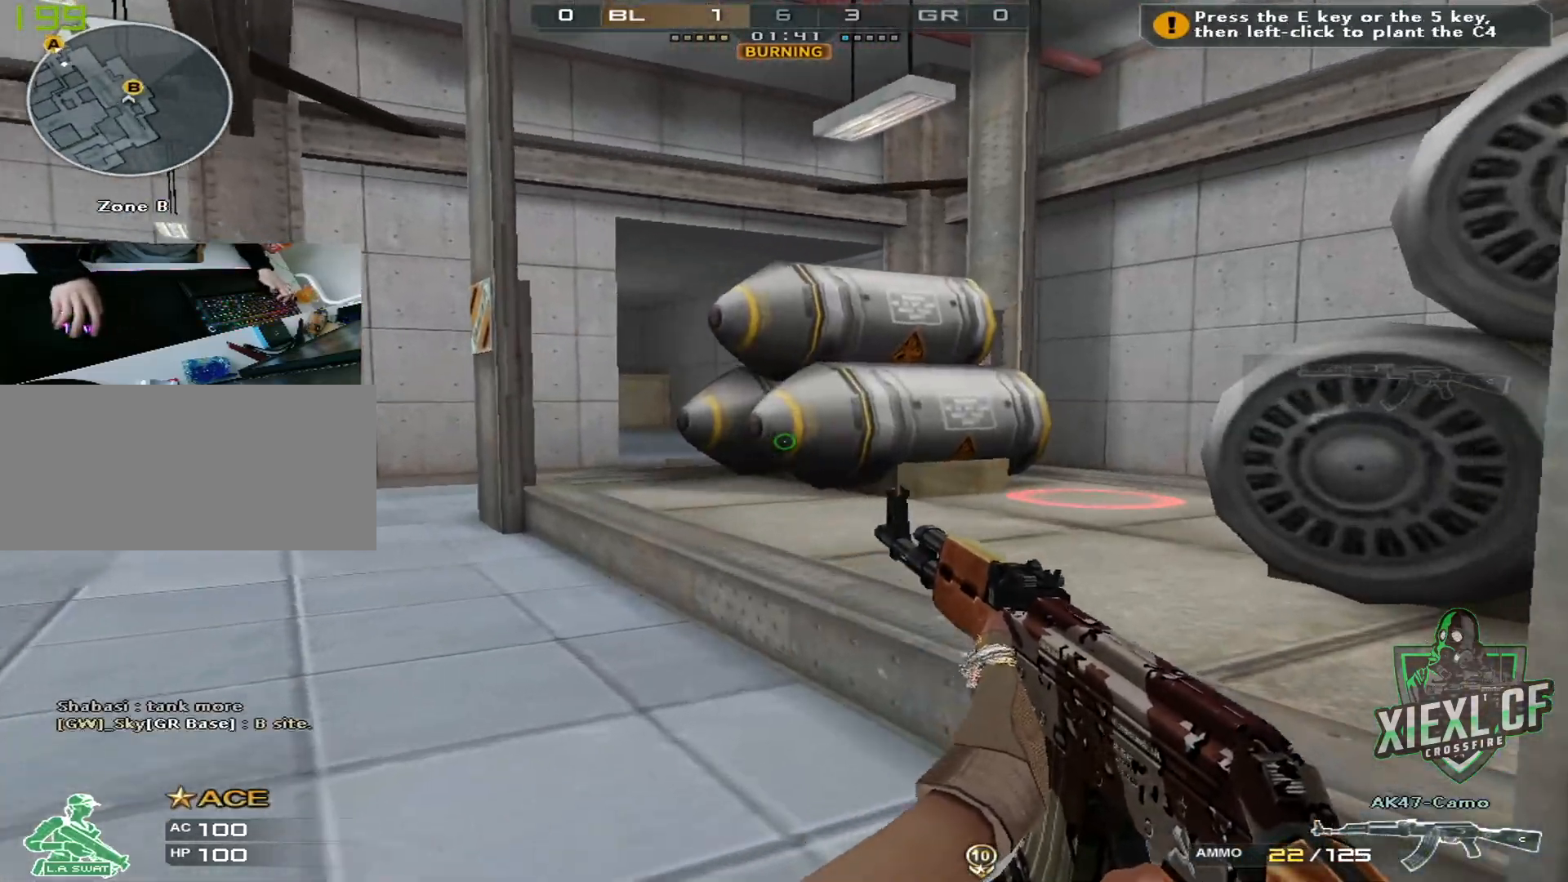
{"keys": ["d", "w"], "mouse": [], "events": []}
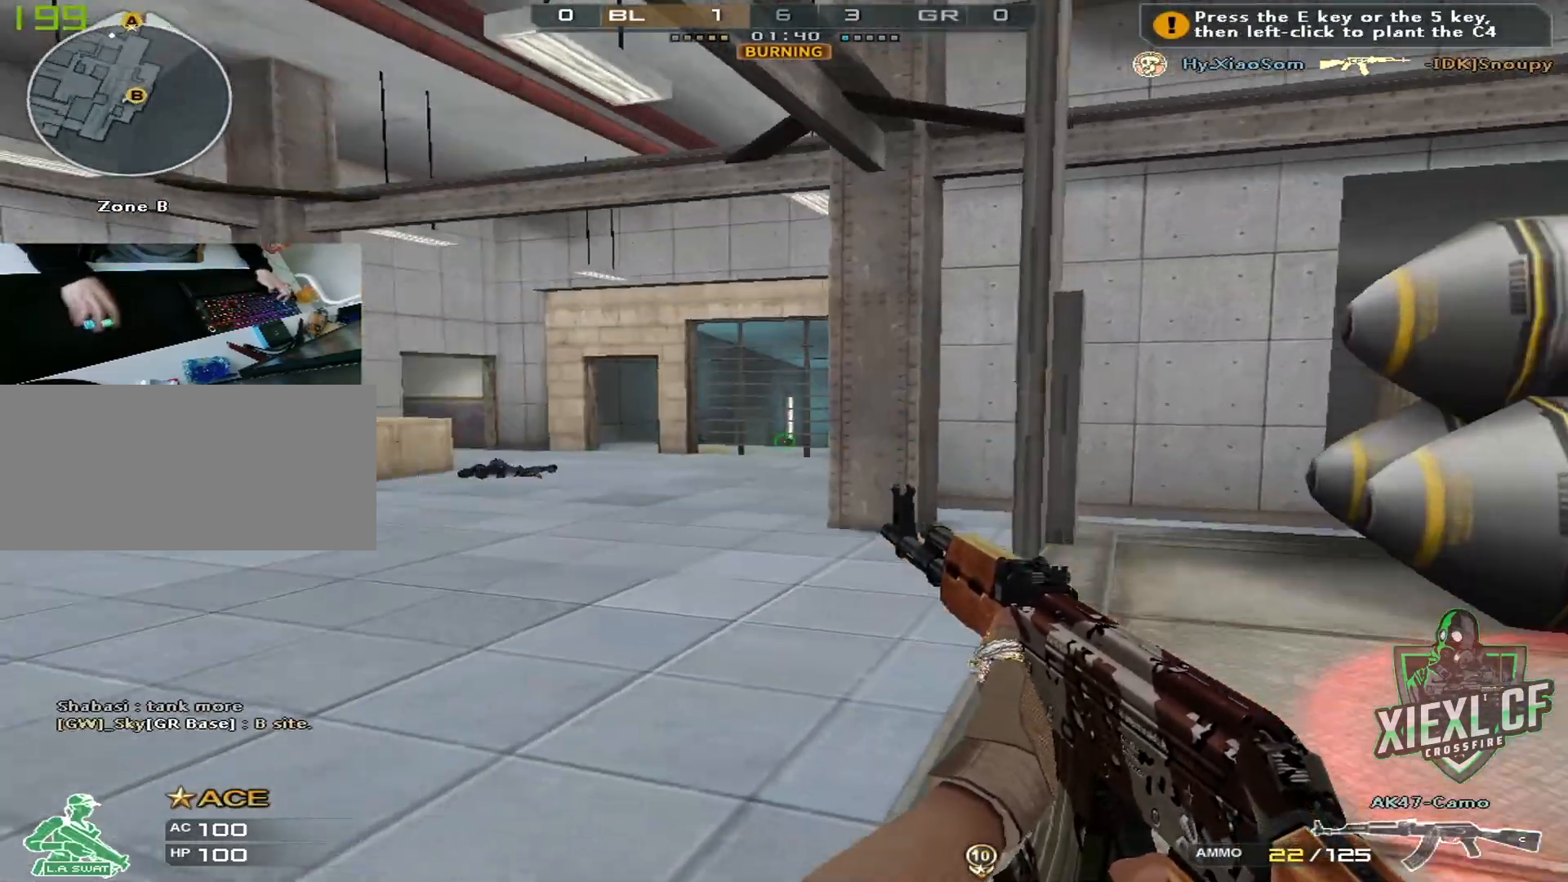
{"keys": ["d", "s"], "mouse": [], "events": [[50, "w", "up"], [150, "w", "down"], [250, "w", "up"], [284, "w", "down"], [384, "w", "up"], [484, "s", "down"]]}
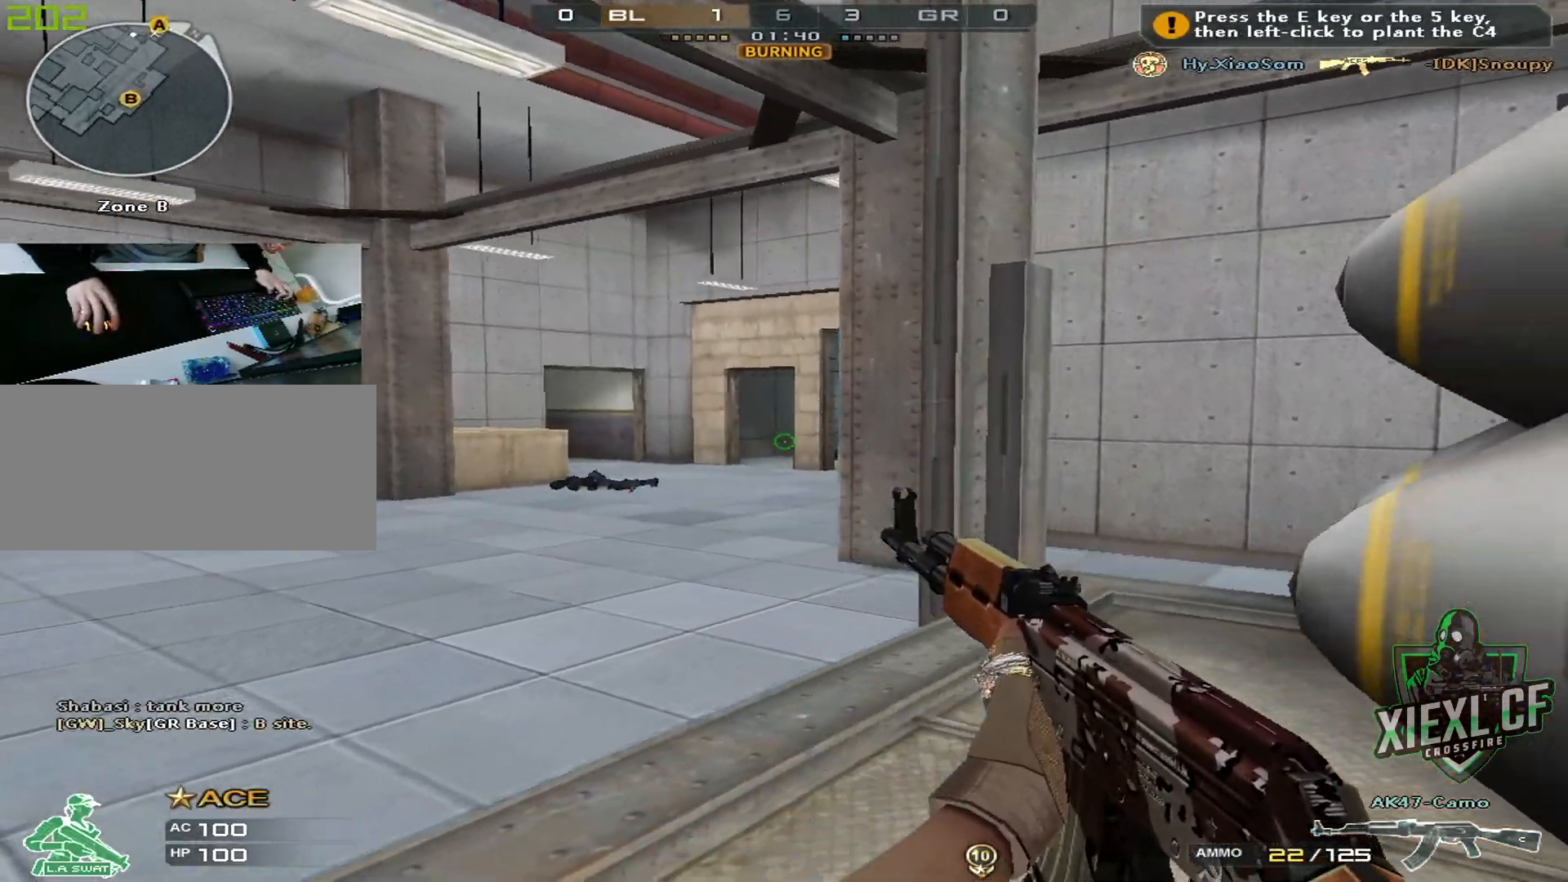
{"keys": ["ctrl", "d"], "mouse": [], "events": [[67, "d", "up"], [167, "5", "down"], [217, "ctrl", "down"], [301, "5", "up"], [351, "s", "up"], [501, "d", "down"]]}
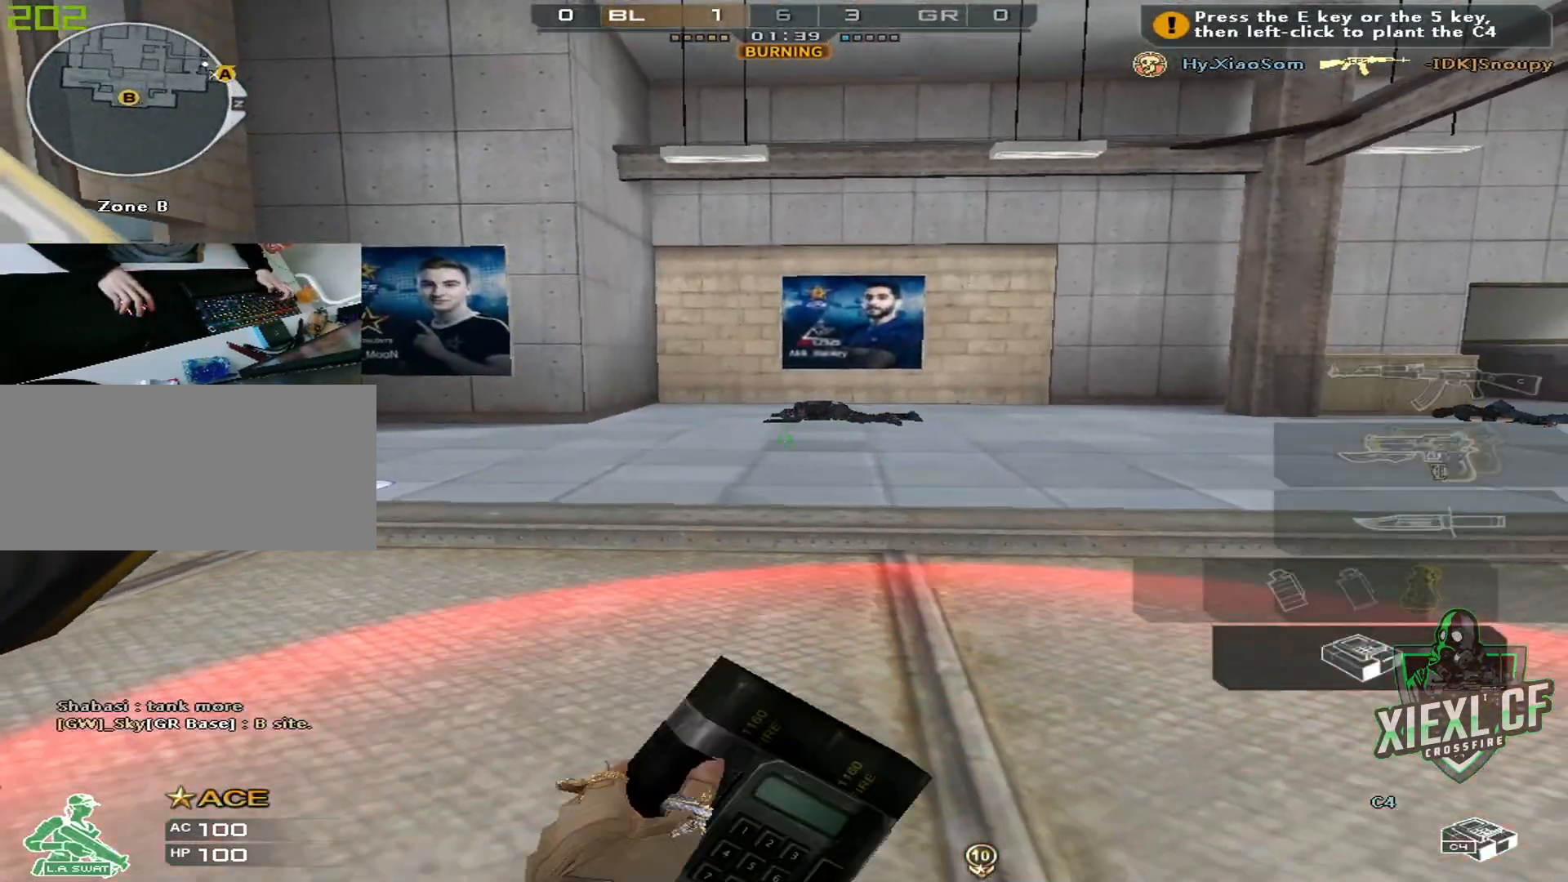
{"keys": ["ctrl"], "mouse": [], "events": [[83, "w", "down"], [317, "d", "up"], [367, "w", "up"]]}
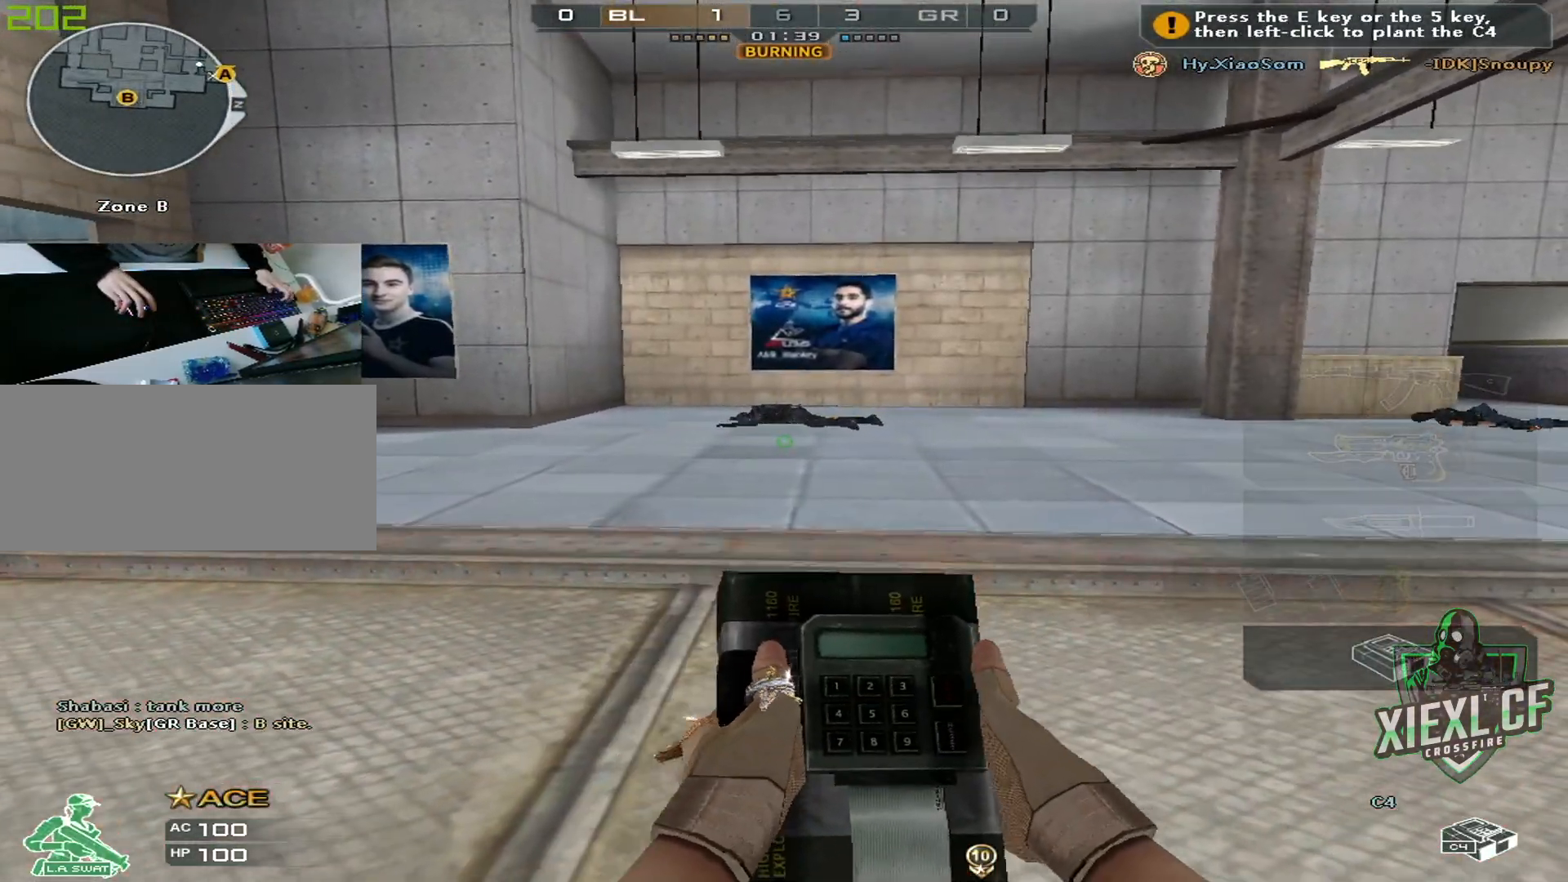
{"keys": ["ctrl"], "mouse": ["left"], "events": [[151, "mouse_left", "down"]]}
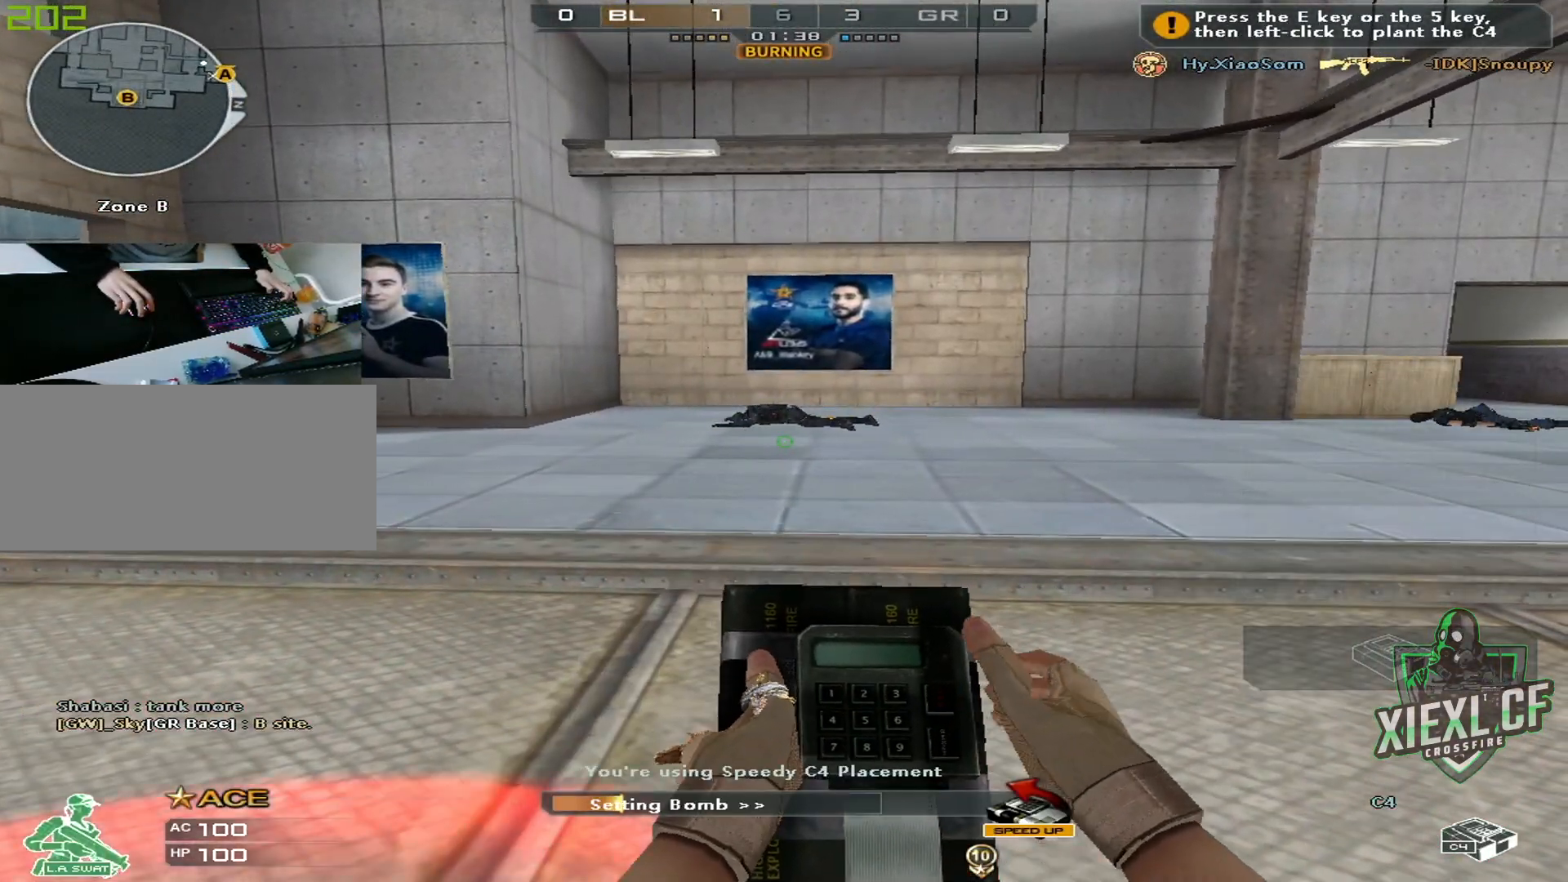
{"keys": ["ctrl"], "mouse": ["left"], "events": []}
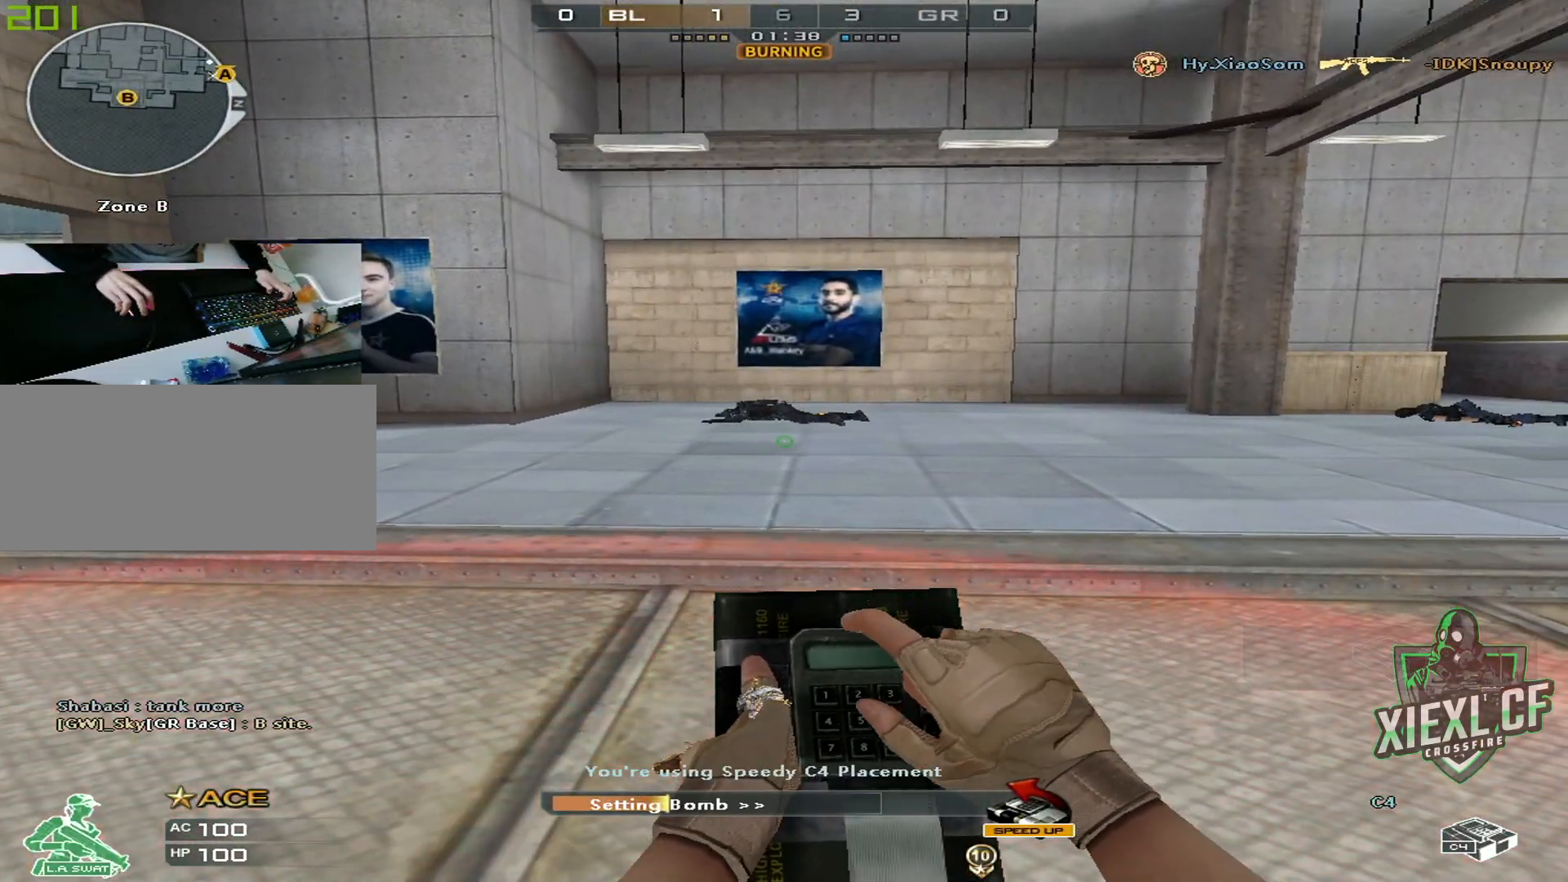
{"keys": ["ctrl"], "mouse": ["left"], "events": []}
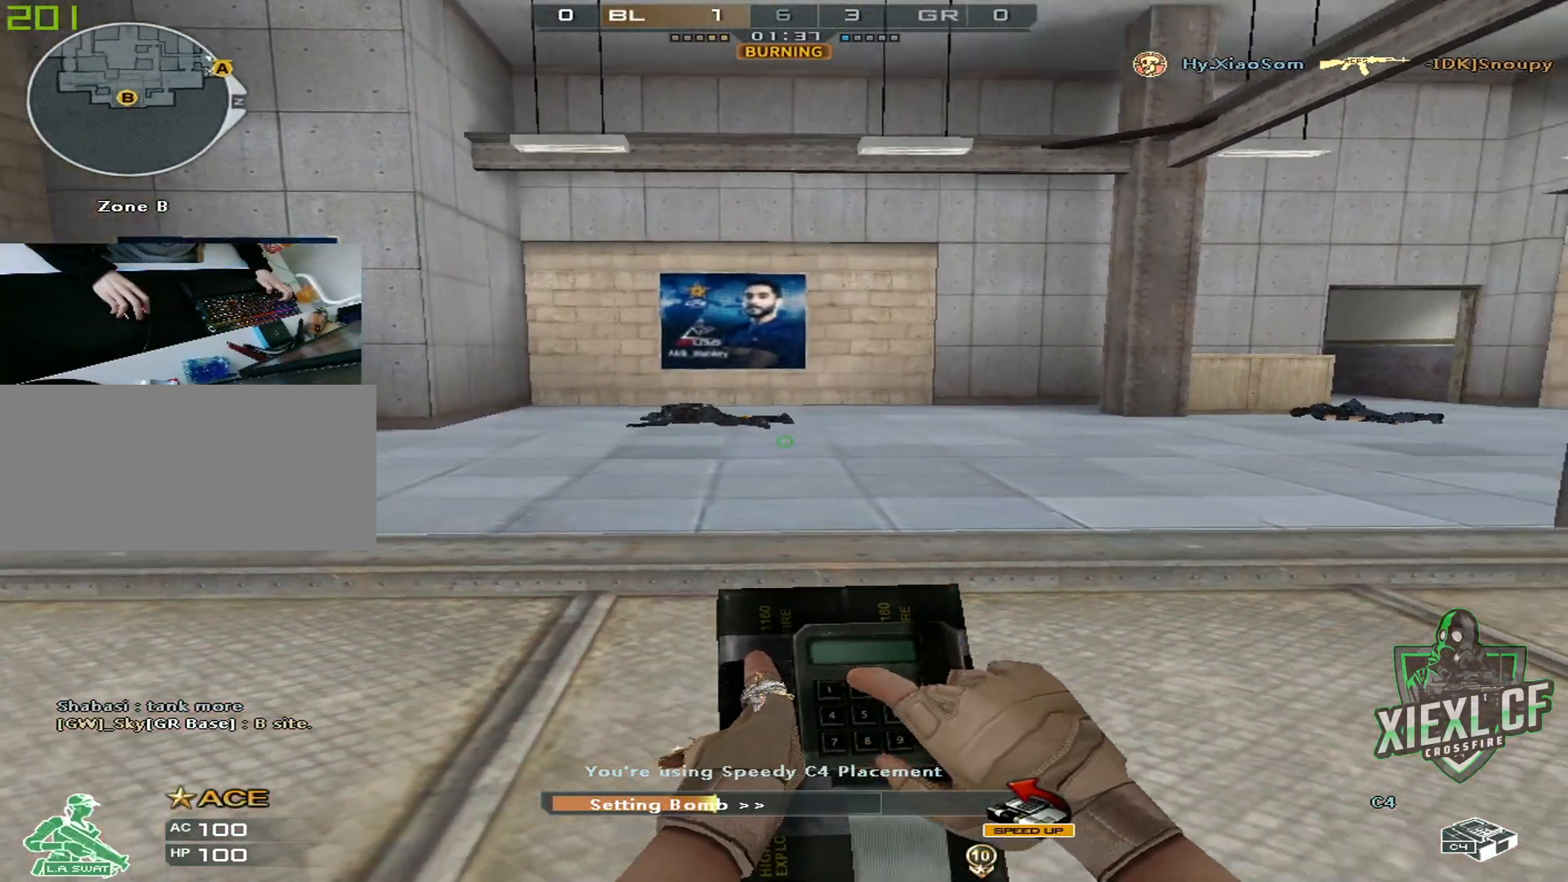
{"keys": ["ctrl"], "mouse": ["left"], "events": []}
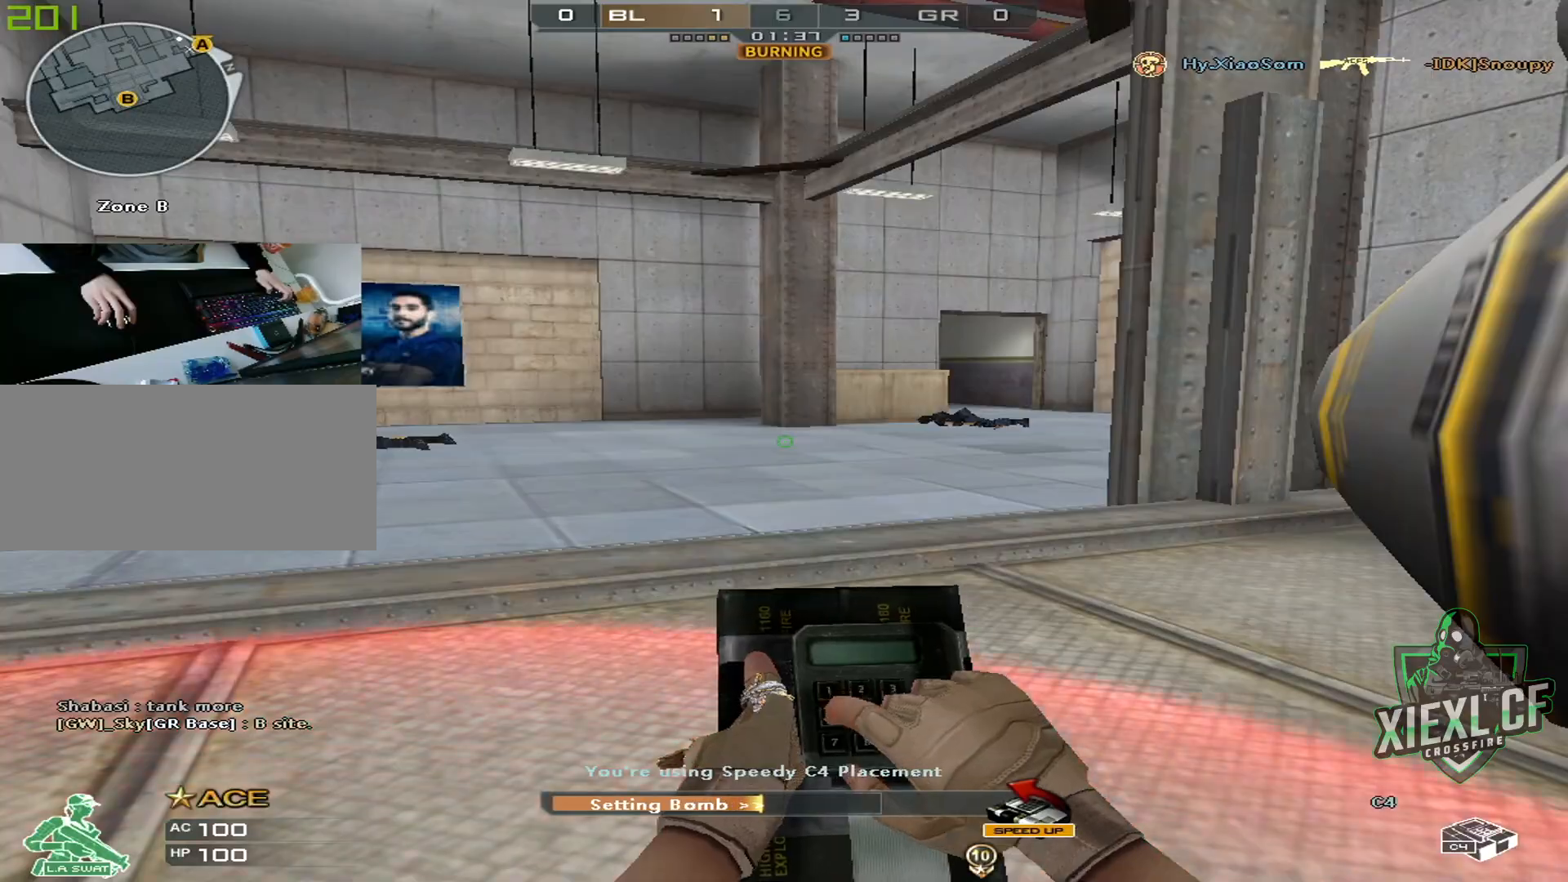
{"keys": ["ctrl"], "mouse": ["left"], "events": []}
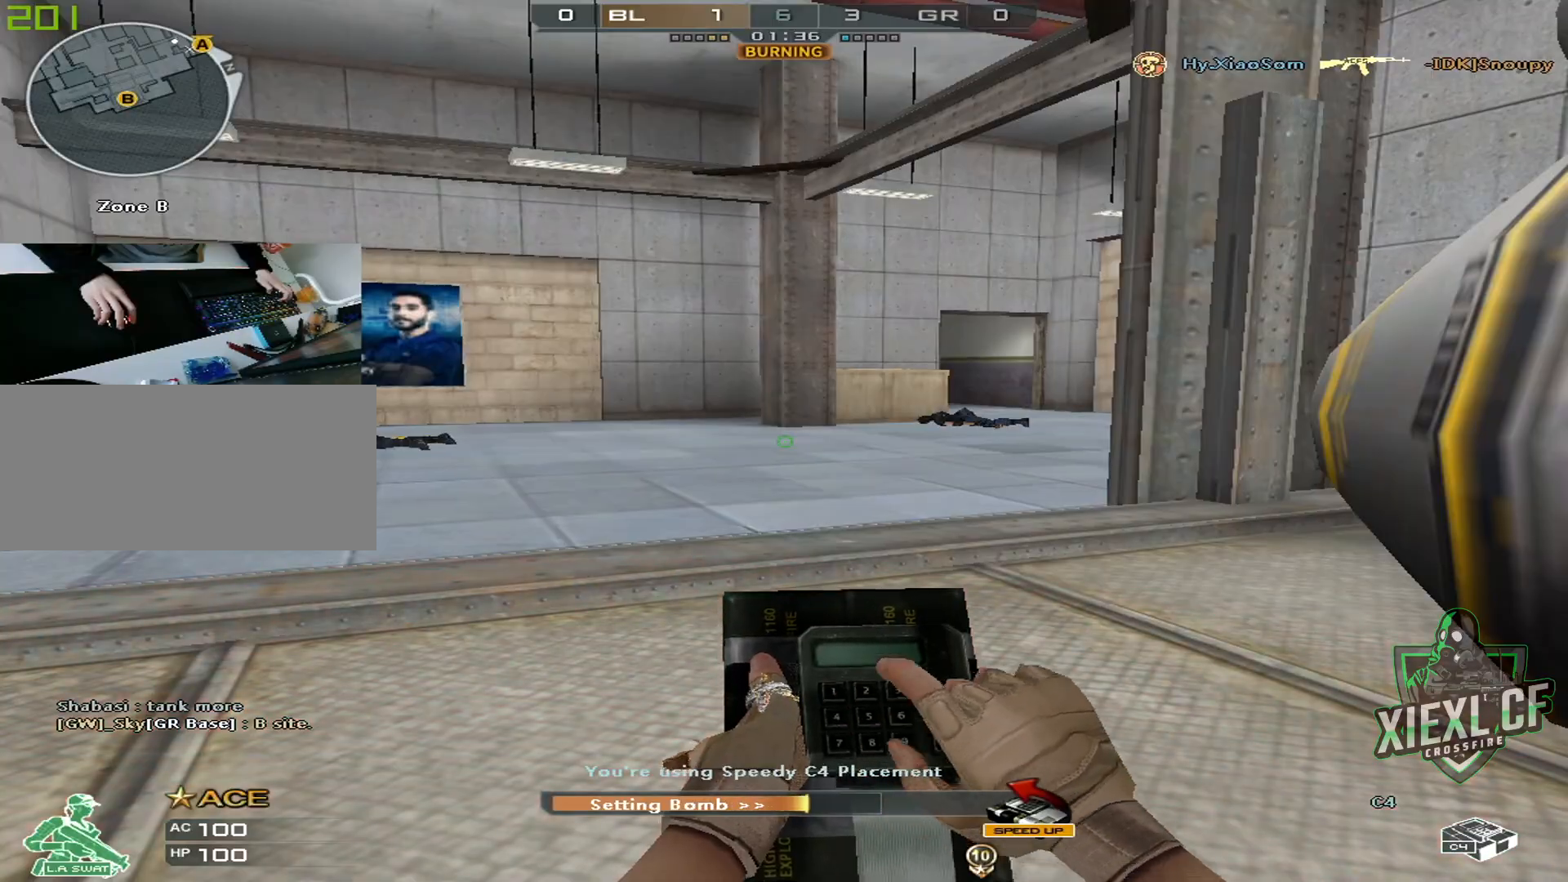
{"keys": ["ctrl"], "mouse": ["left"], "events": []}
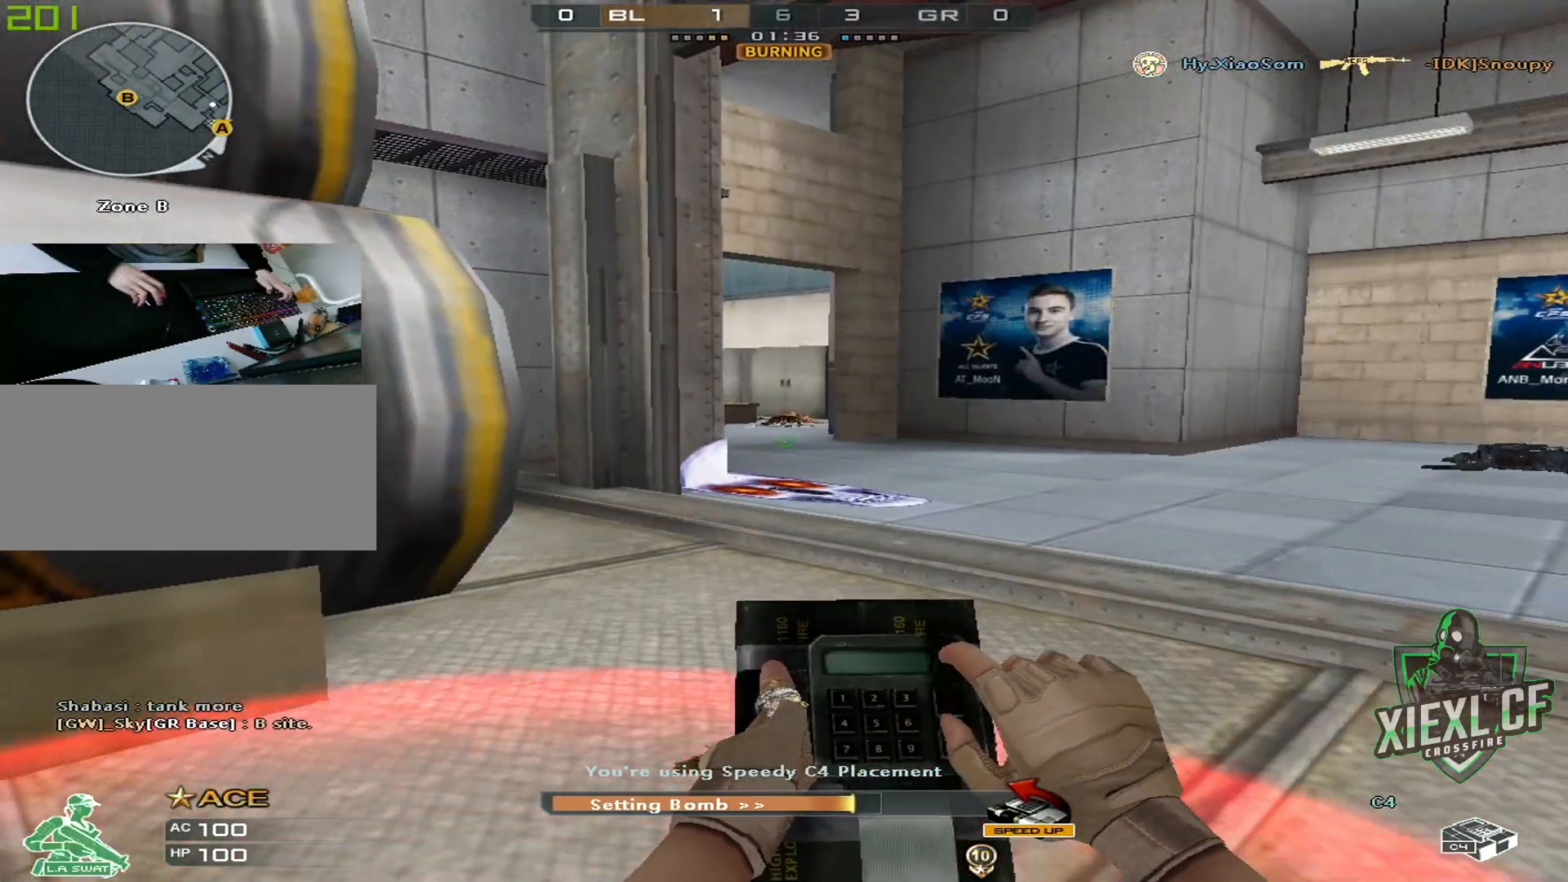
{"keys": ["4", "w"], "mouse": [], "events": [[367, "w", "down"], [468, "4", "down"], [468, "ctrl", "up"], [468, "mouse_left", "up"]]}
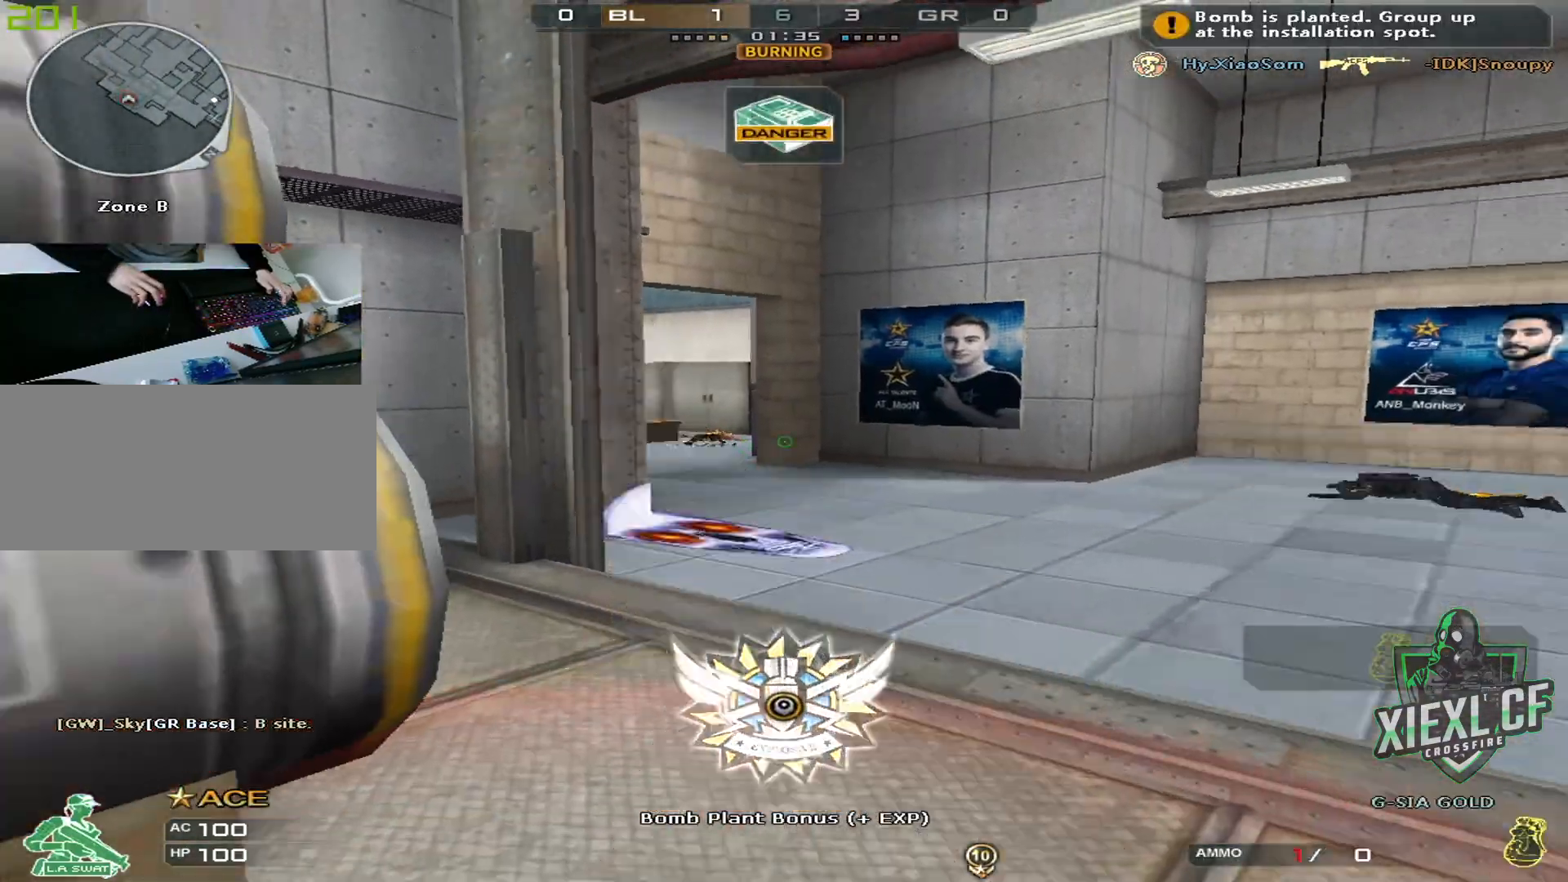
{"keys": ["a", "w"], "mouse": [], "events": [[50, "4", "up"], [100, "4", "down"], [200, "4", "up"], [484, "a", "down"]]}
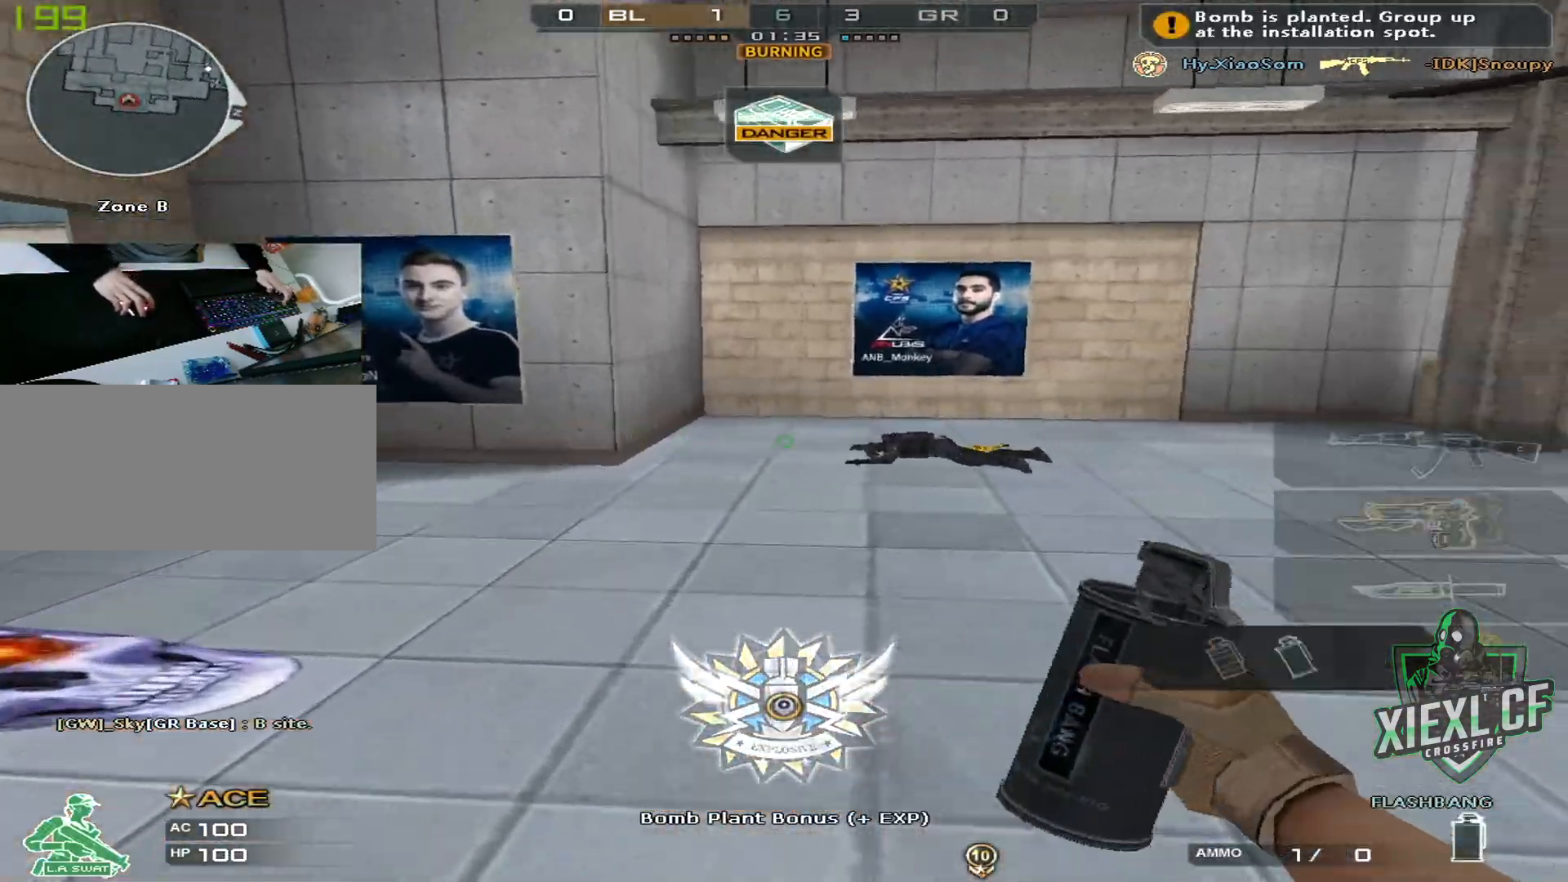
{"keys": ["a", "s"], "mouse": [], "events": [[217, "w", "up"], [251, "q", "down"], [401, "q", "up"], [501, "s", "down"]]}
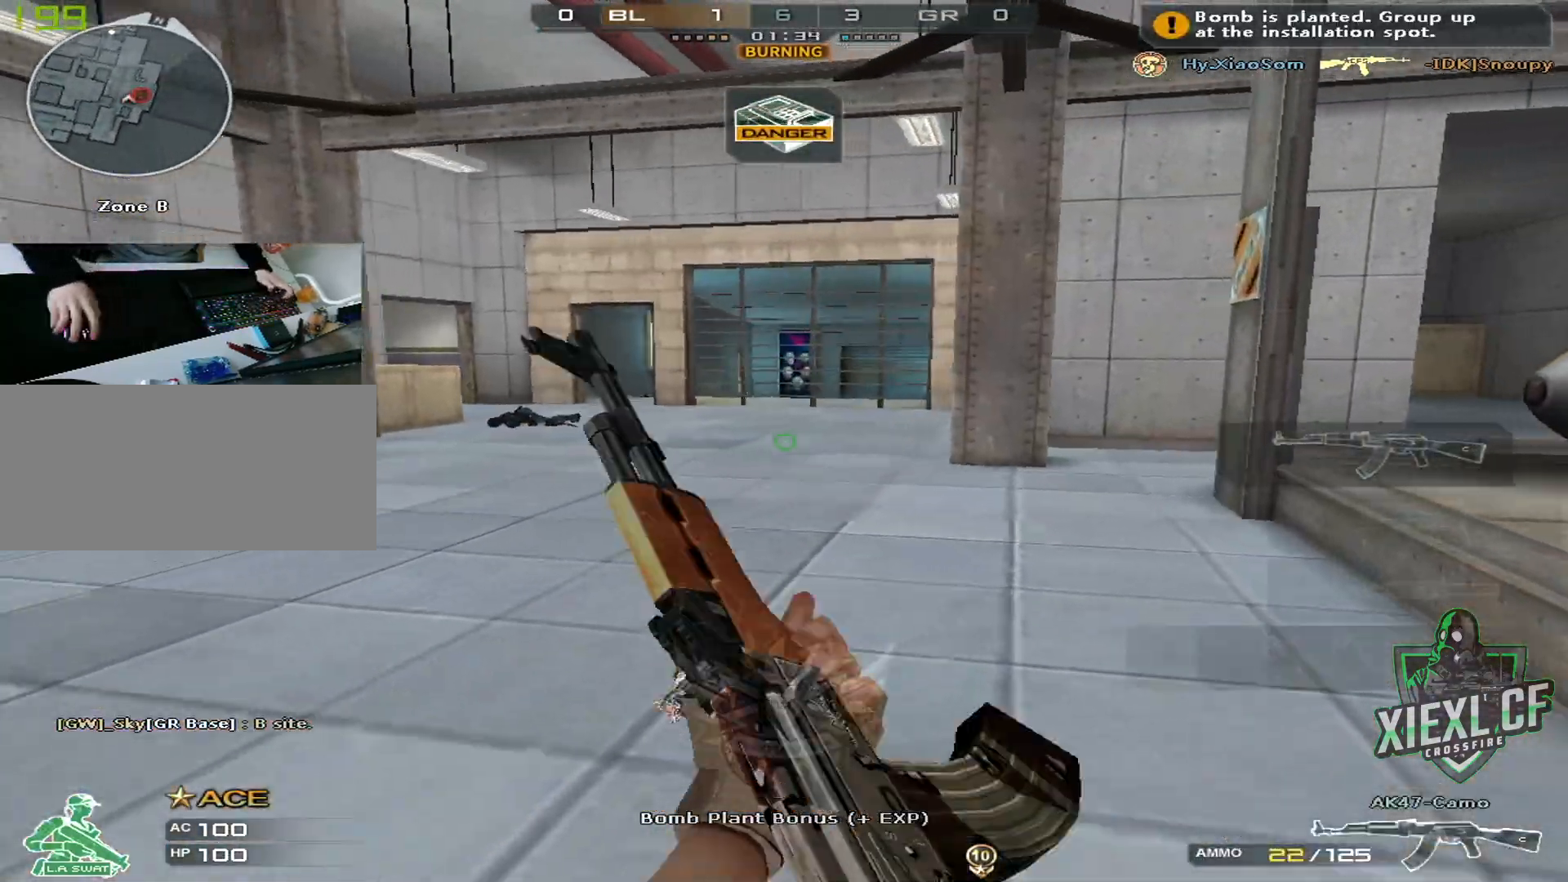
{"keys": ["a", "w"], "mouse": [], "events": [[183, "s", "up"], [267, "w", "down"]]}
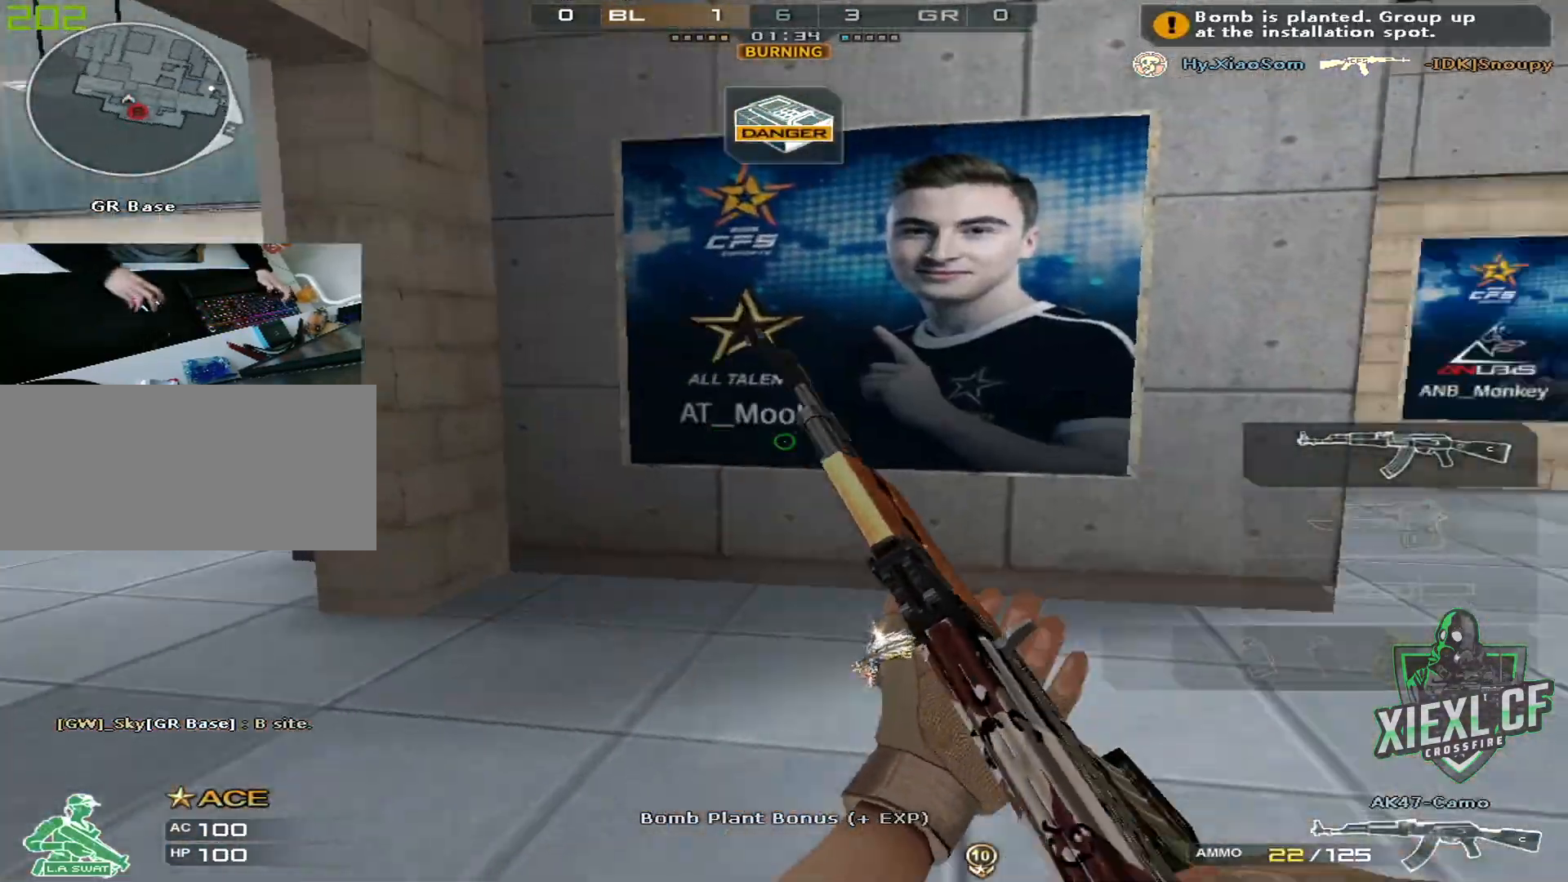
{"keys": ["a", "w"], "mouse": [], "events": [[51, "w", "up"], [151, "w", "down"], [251, "w", "up"], [284, "w", "down"], [384, "w", "up"], [434, "w", "down"]]}
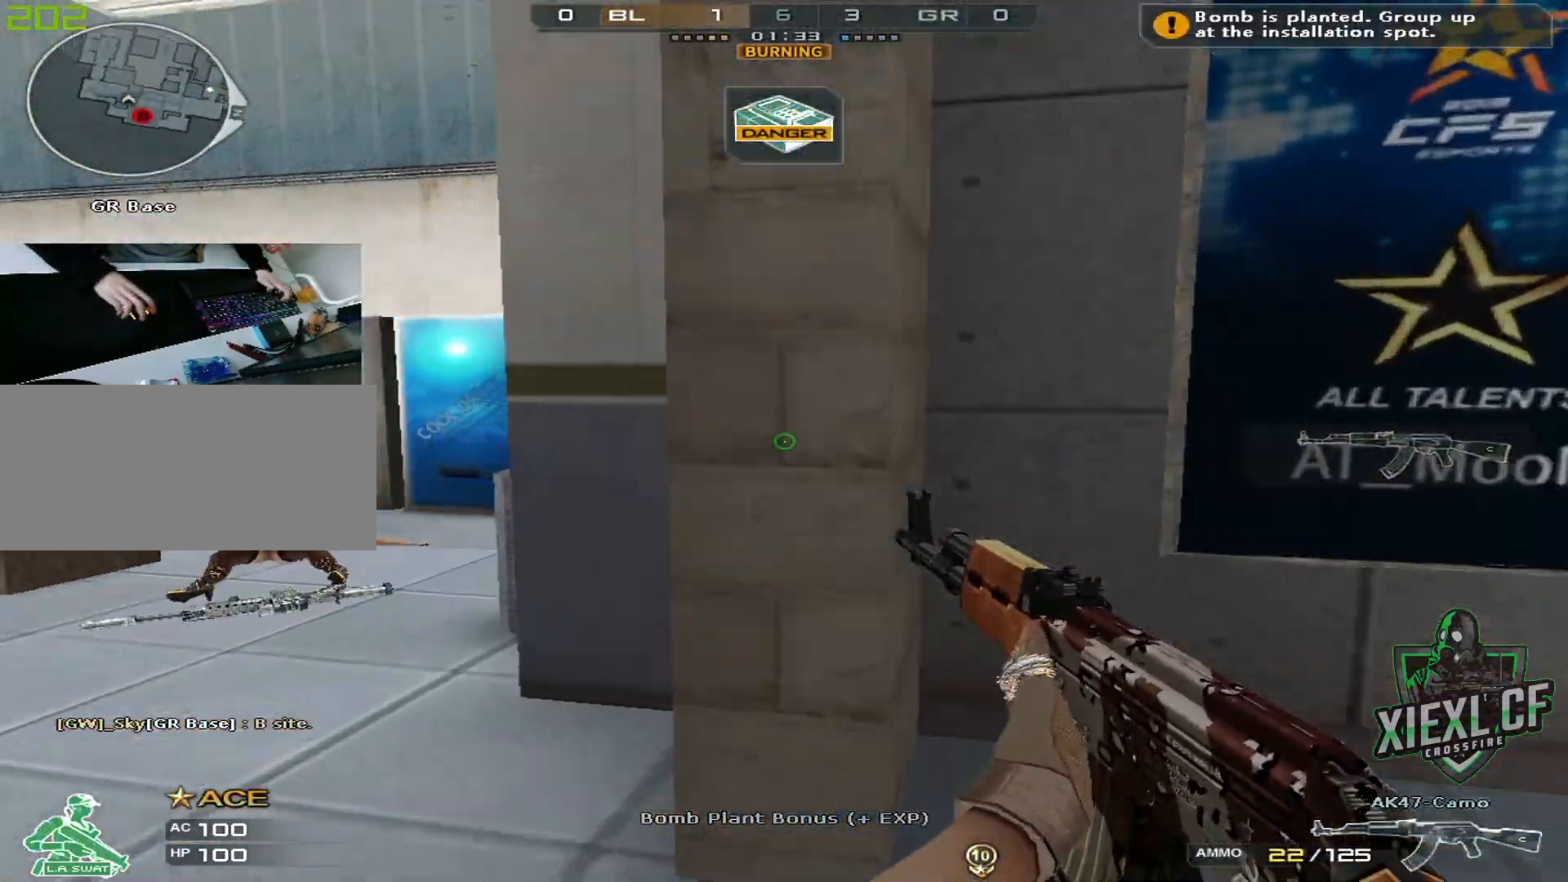
{"keys": ["d", "shift", "w"], "mouse": [], "events": [[17, "r", "down"], [167, "a", "up"], [167, "r", "up"], [400, "d", "down"], [450, "shift", "down"]]}
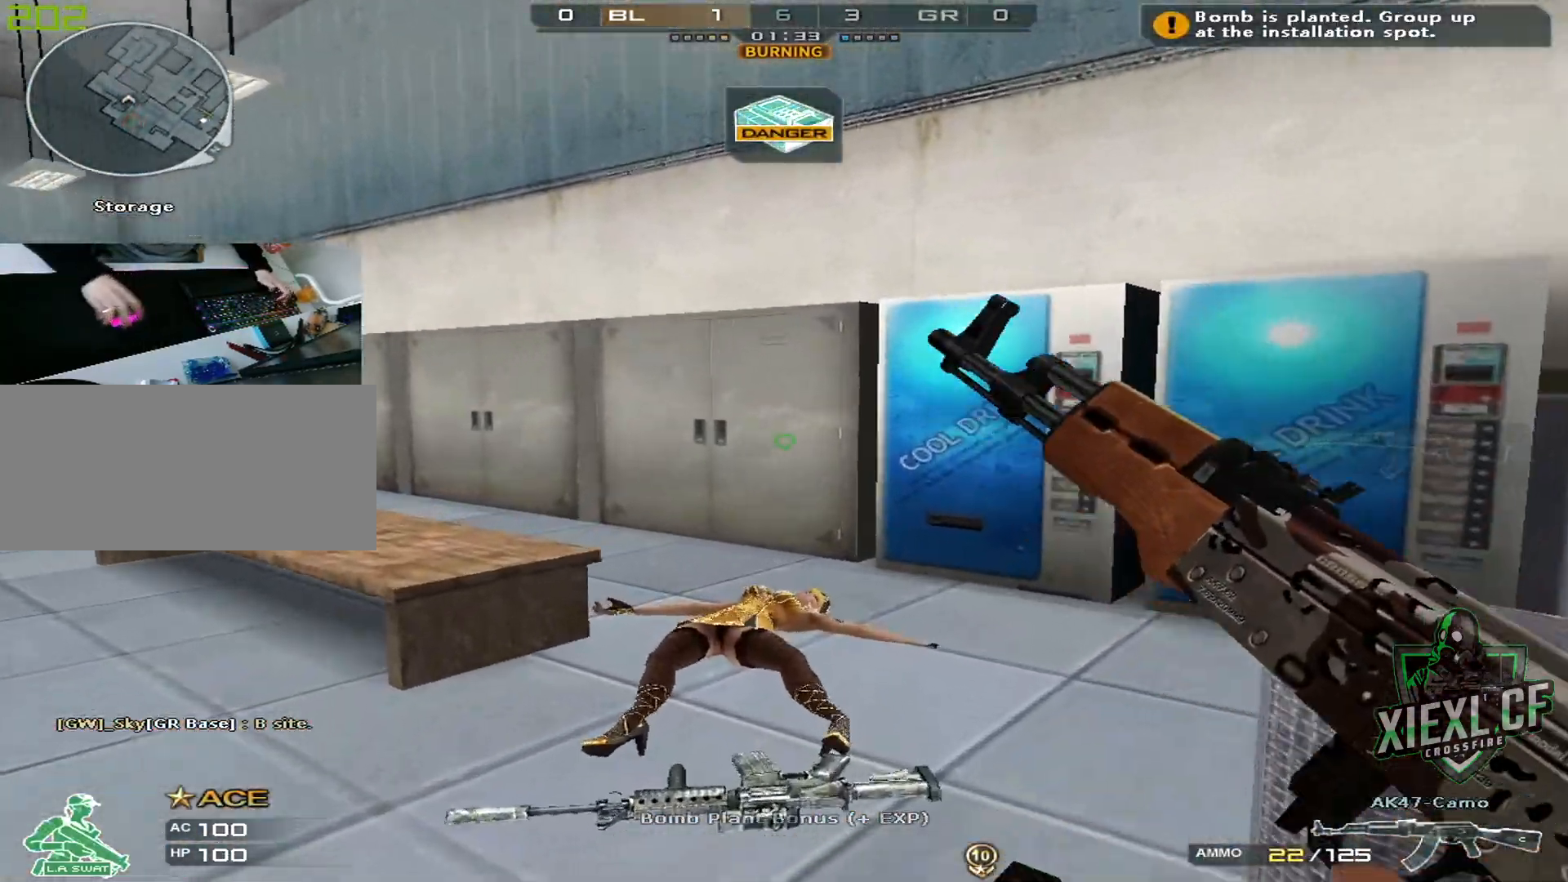
{"keys": ["d", "shift", "w"], "mouse": [], "events": []}
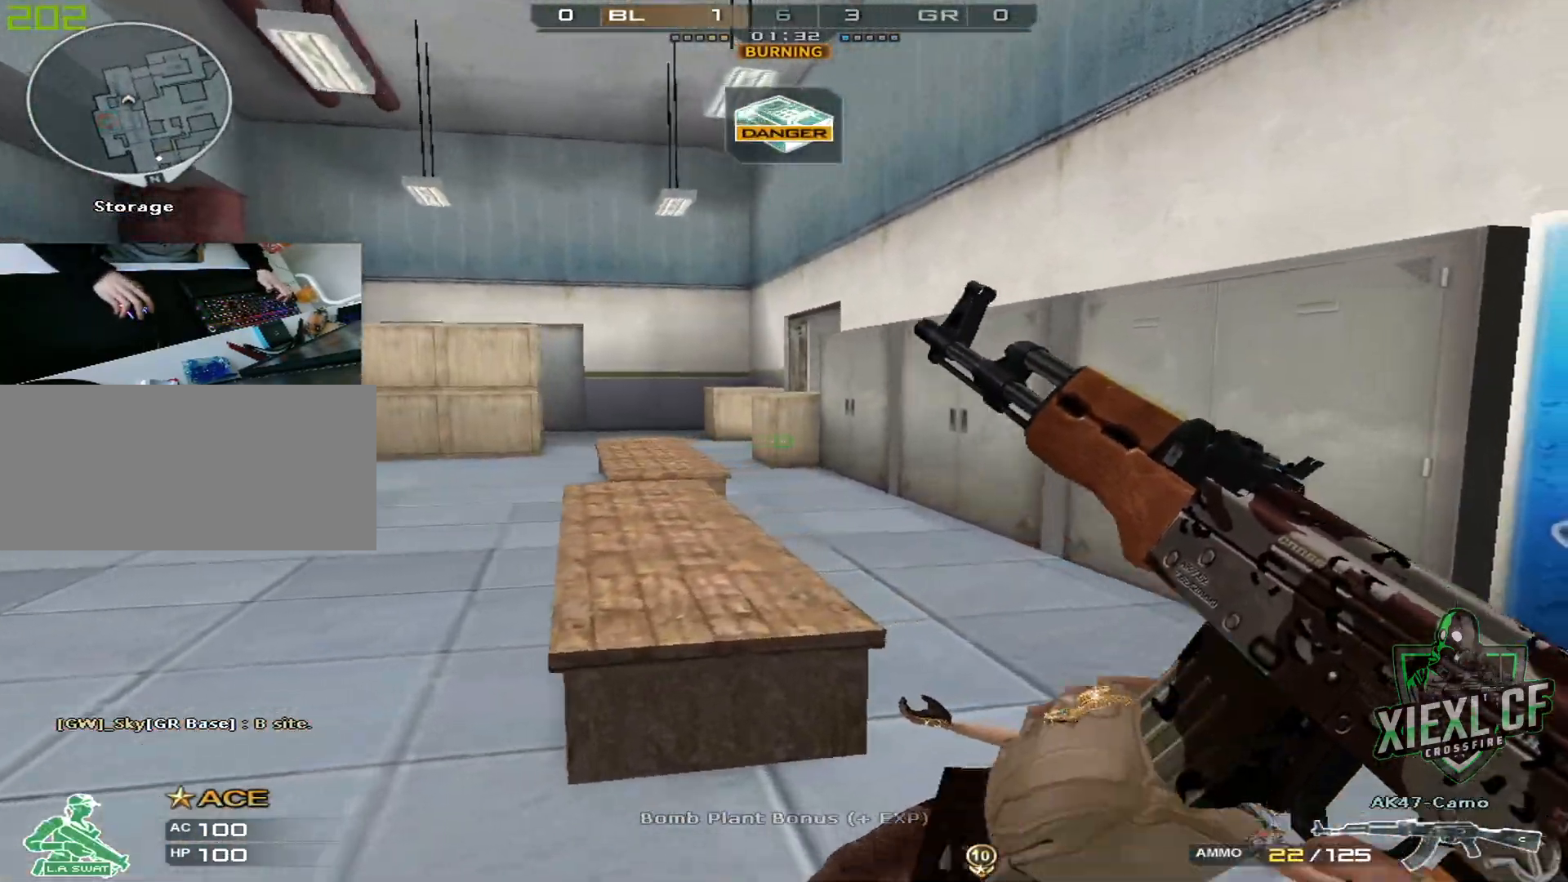
{"keys": ["d", "s", "shift"], "mouse": [], "events": [[250, "w", "up"], [334, "s", "down"]]}